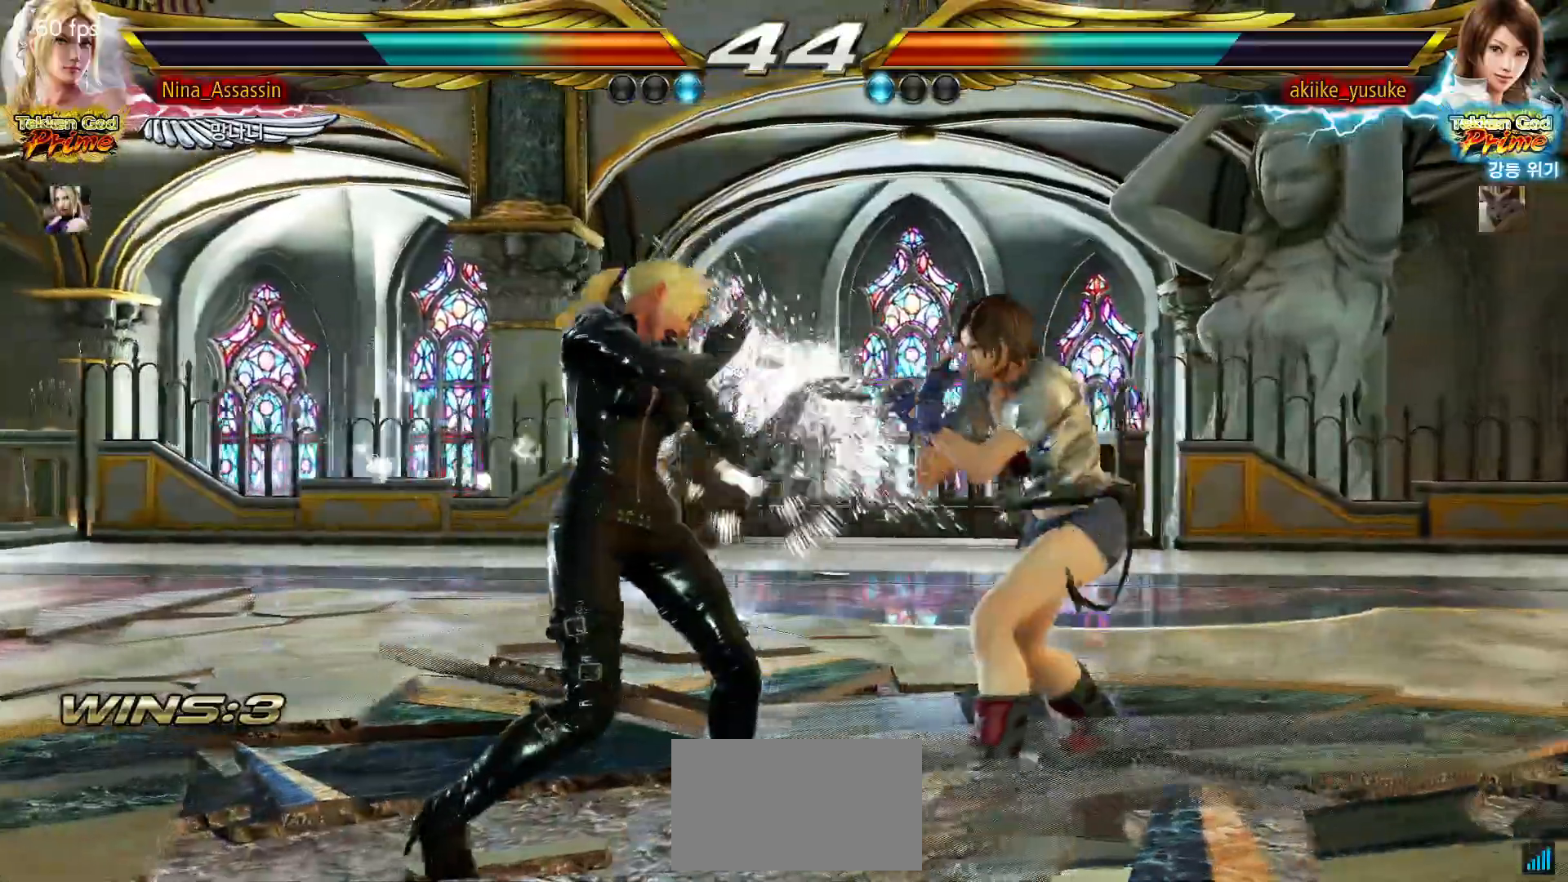
Gameplay with a controller (arcade stick); each line is a JSON object with the inputs held at the frame after it (dt_ms = milliseconds from this image to that frame). "events" lists button and stick changes between this image and that frame as [ms after this image, input, new state], when the widget could be followed in between. Not read: L3 R3.
{"dt_ms": 500, "buttons": [], "left_stick": "center", "events": [[50, "CIRCLE", "down"], [83, "CIRCLE", "up"], [117, "CIRCLE", "down"], [150, "CIRCLE", "up"]]}
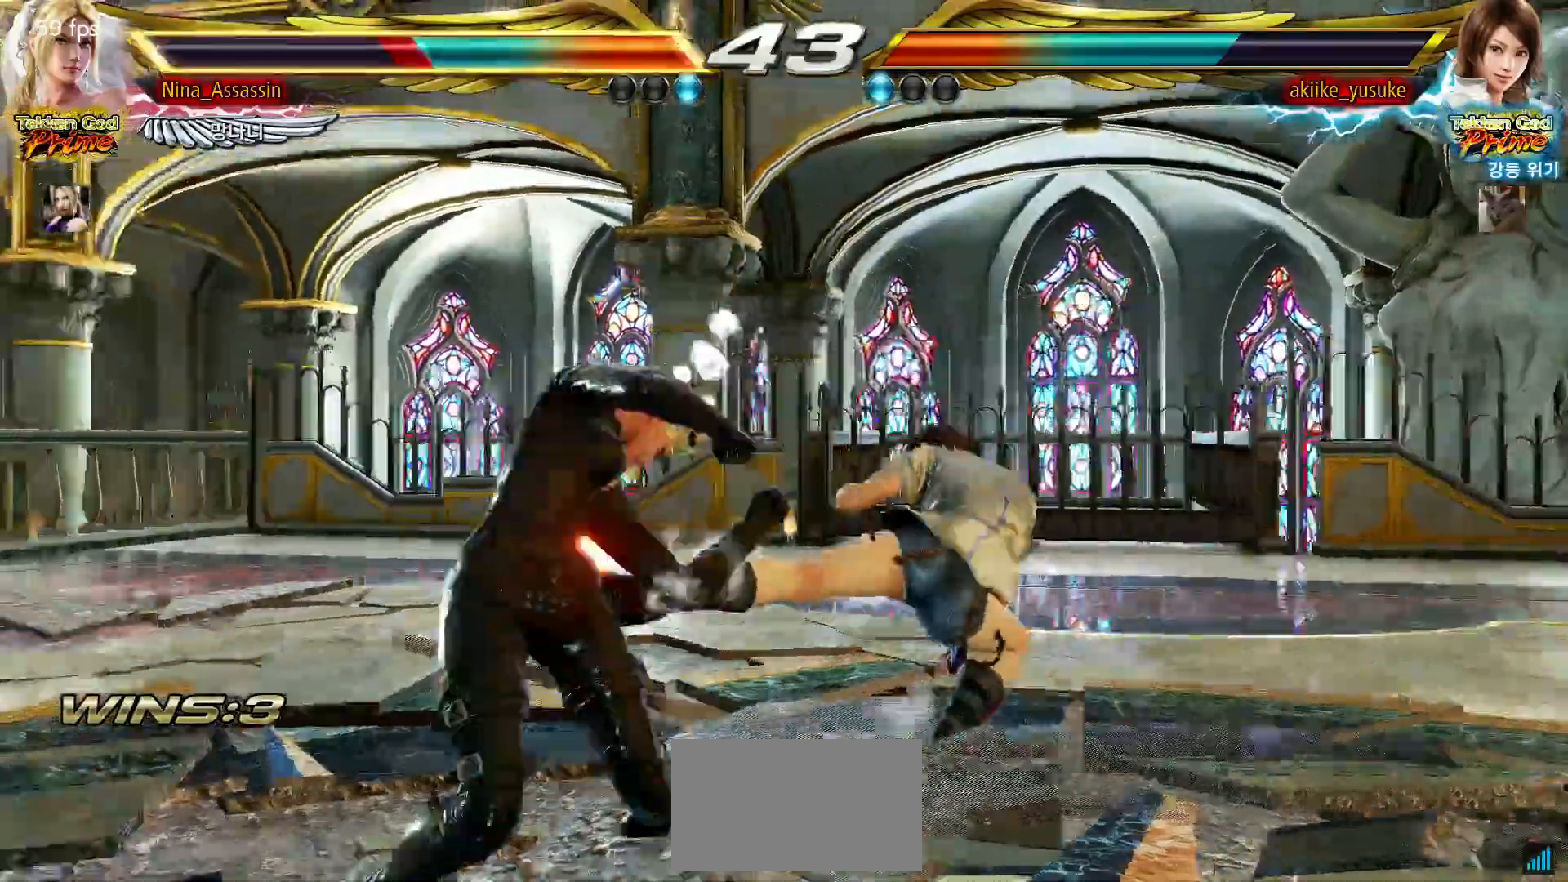
{"dt_ms": 500, "buttons": [], "left_stick": "center", "events": [[267, "left_stick", "down-right"], [317, "SQUARE", "down"], [383, "SQUARE", "up"], [483, "left_stick", "center"]]}
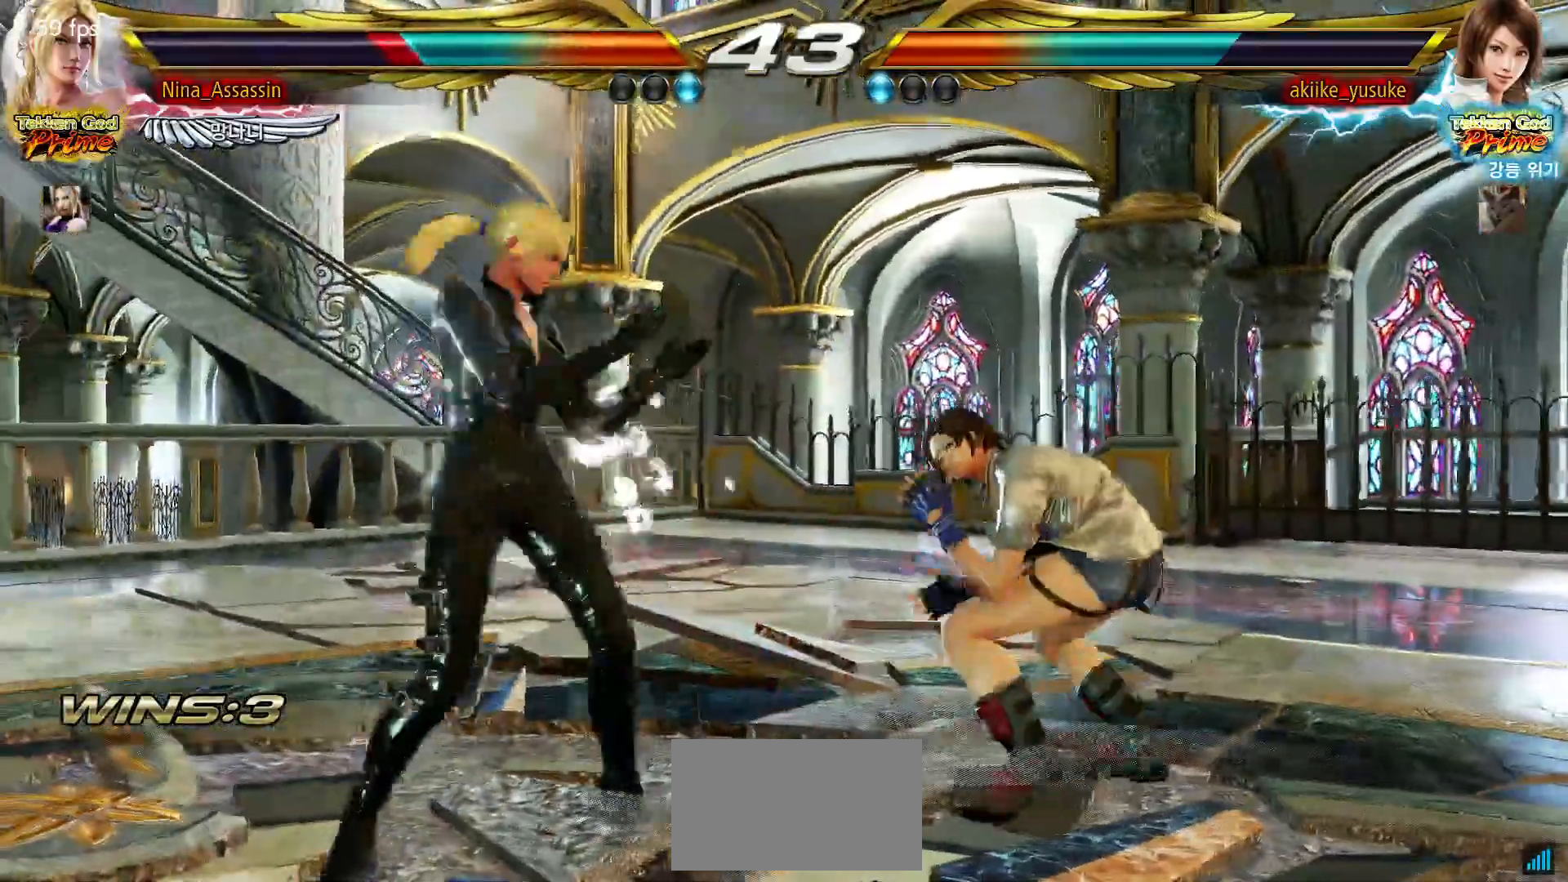
{"dt_ms": 500, "buttons": [], "left_stick": "left", "events": [[483, "left_stick", "left"]]}
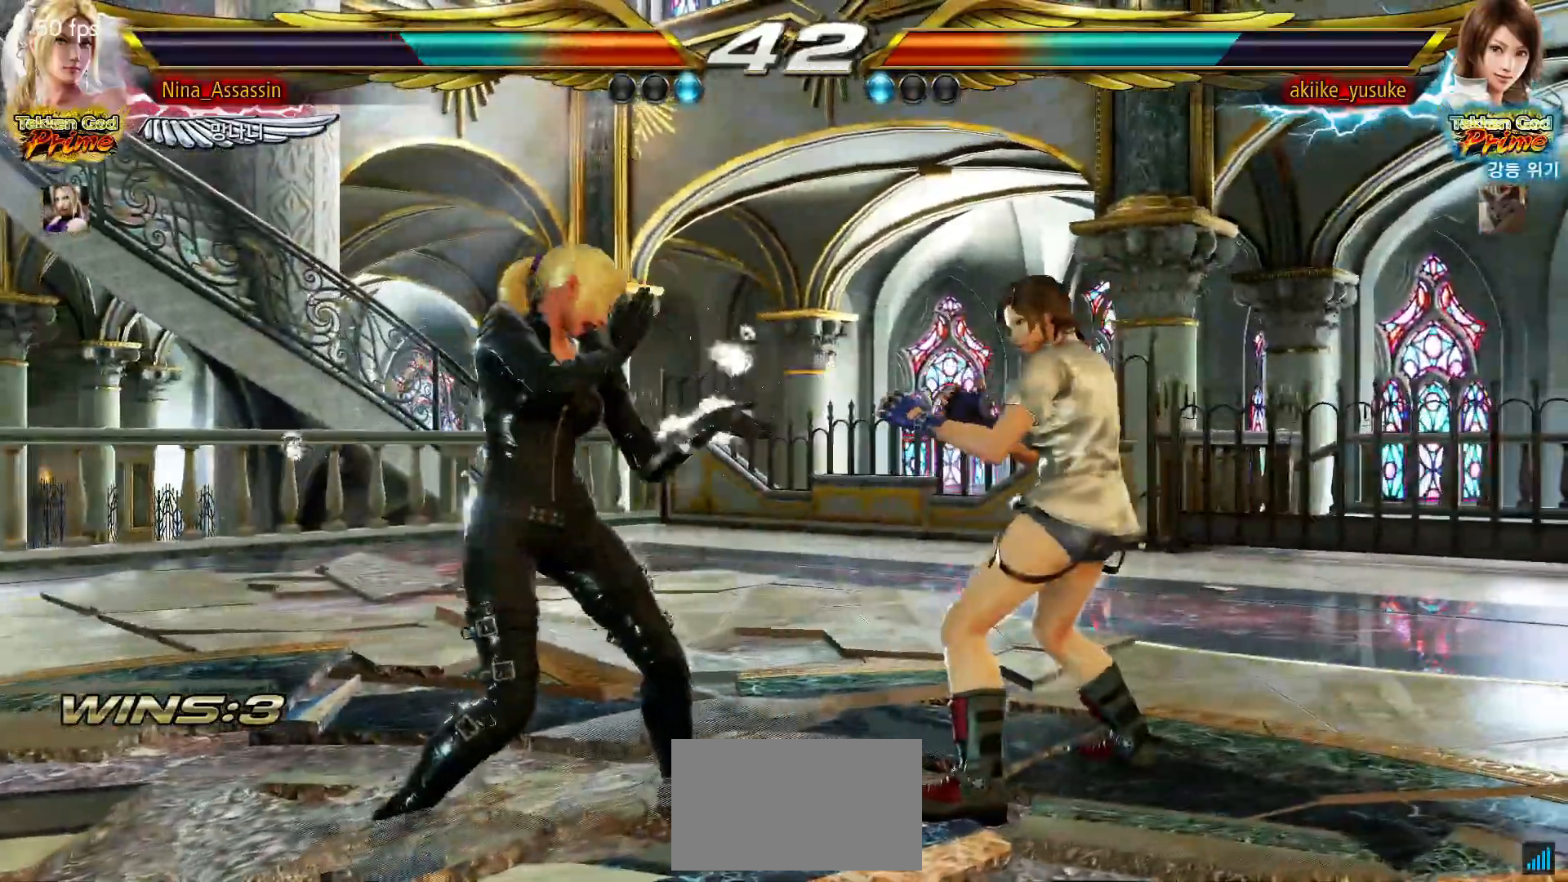
{"dt_ms": 500, "buttons": [], "left_stick": "left", "events": [[50, "left_stick", "center"], [117, "left_stick", "left"], [383, "left_stick", "center"], [433, "left_stick", "left"]]}
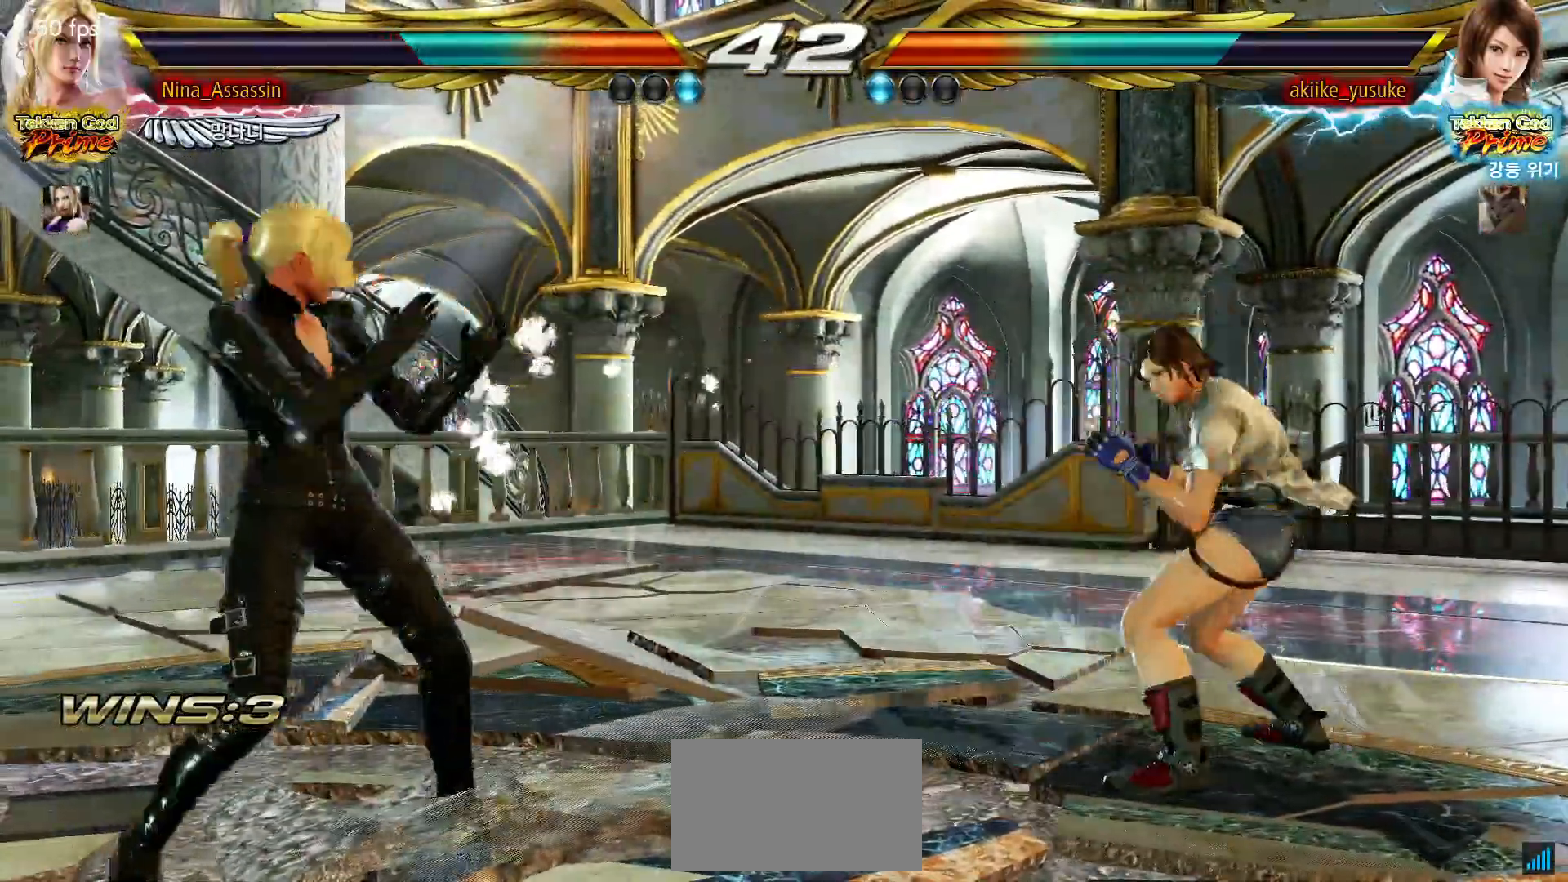
{"dt_ms": 500, "buttons": [], "left_stick": "center", "events": [[17, "left_stick", "center"], [83, "left_stick", "down"], [200, "left_stick", "left"], [317, "left_stick", "center"], [383, "left_stick", "left"], [450, "left_stick", "center"]]}
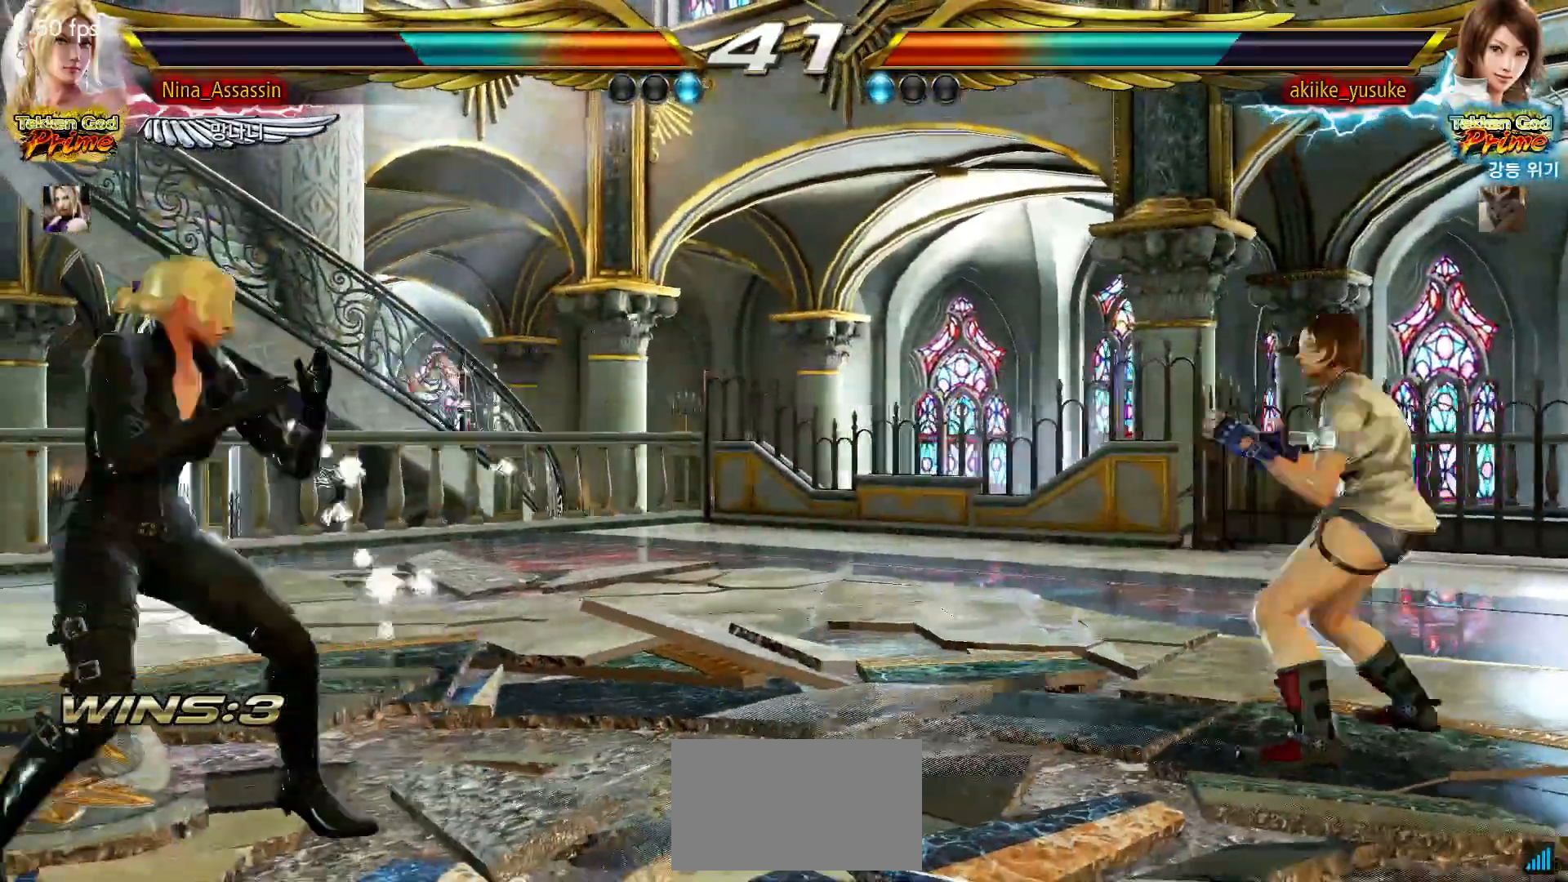
{"dt_ms": 500, "buttons": [], "left_stick": "down", "events": [[33, "left_stick", "left"], [467, "left_stick", "down"]]}
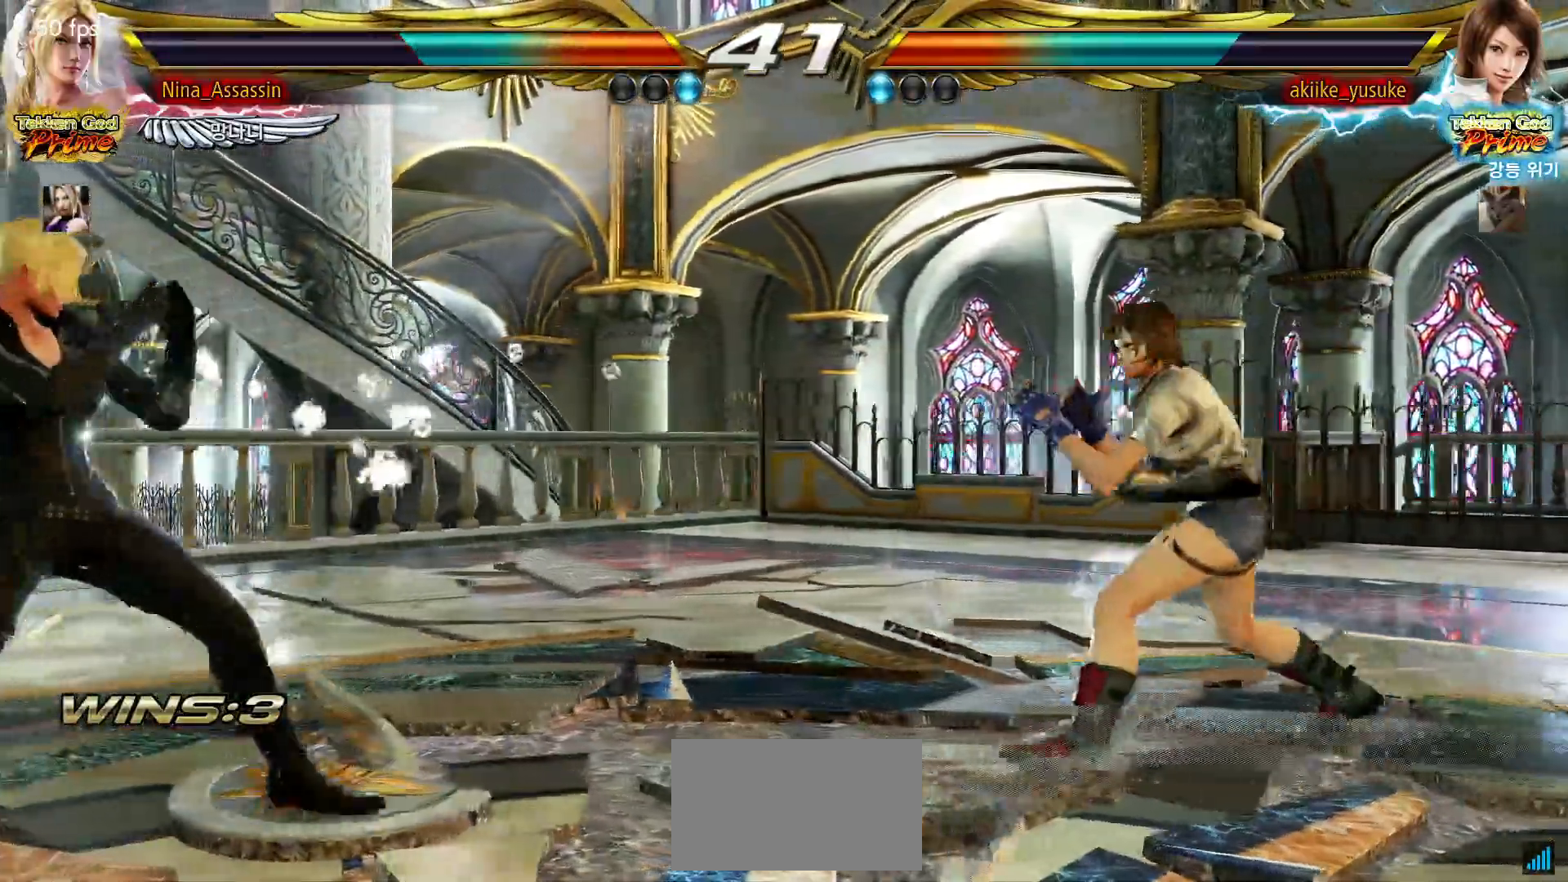
{"dt_ms": 500, "buttons": [], "left_stick": "right", "events": [[33, "left_stick", "center"], [83, "left_stick", "down"], [200, "left_stick", "center"], [267, "left_stick", "right"], [333, "left_stick", "center"], [400, "left_stick", "right"]]}
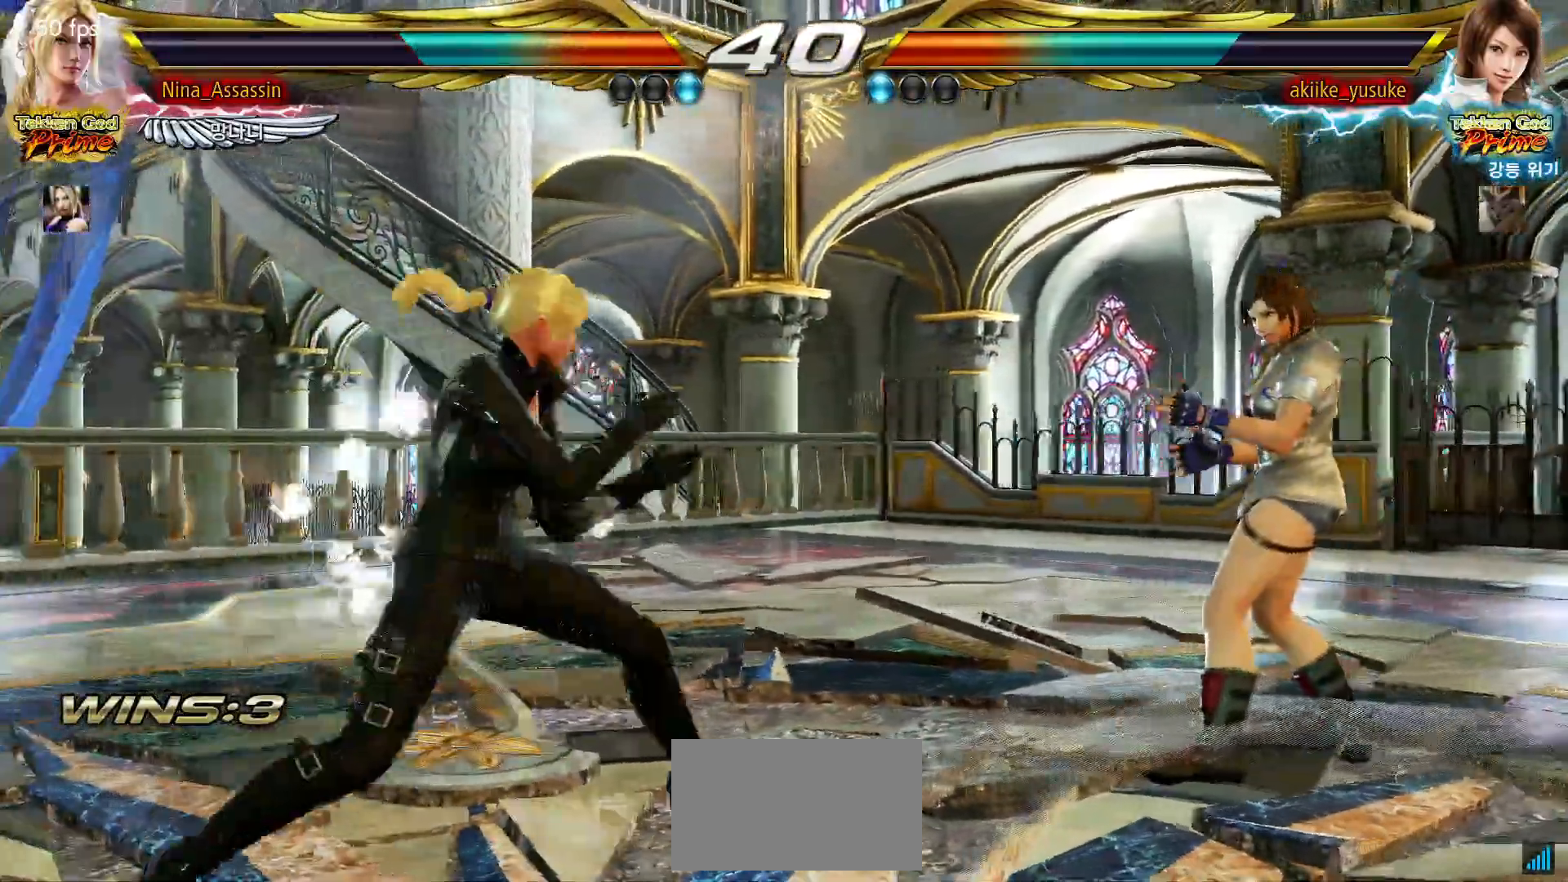
{"dt_ms": 500, "buttons": [], "left_stick": "down", "events": [[67, "left_stick", "down"], [133, "left_stick", "center"], [333, "left_stick", "right"], [400, "left_stick", "center"], [500, "left_stick", "down"]]}
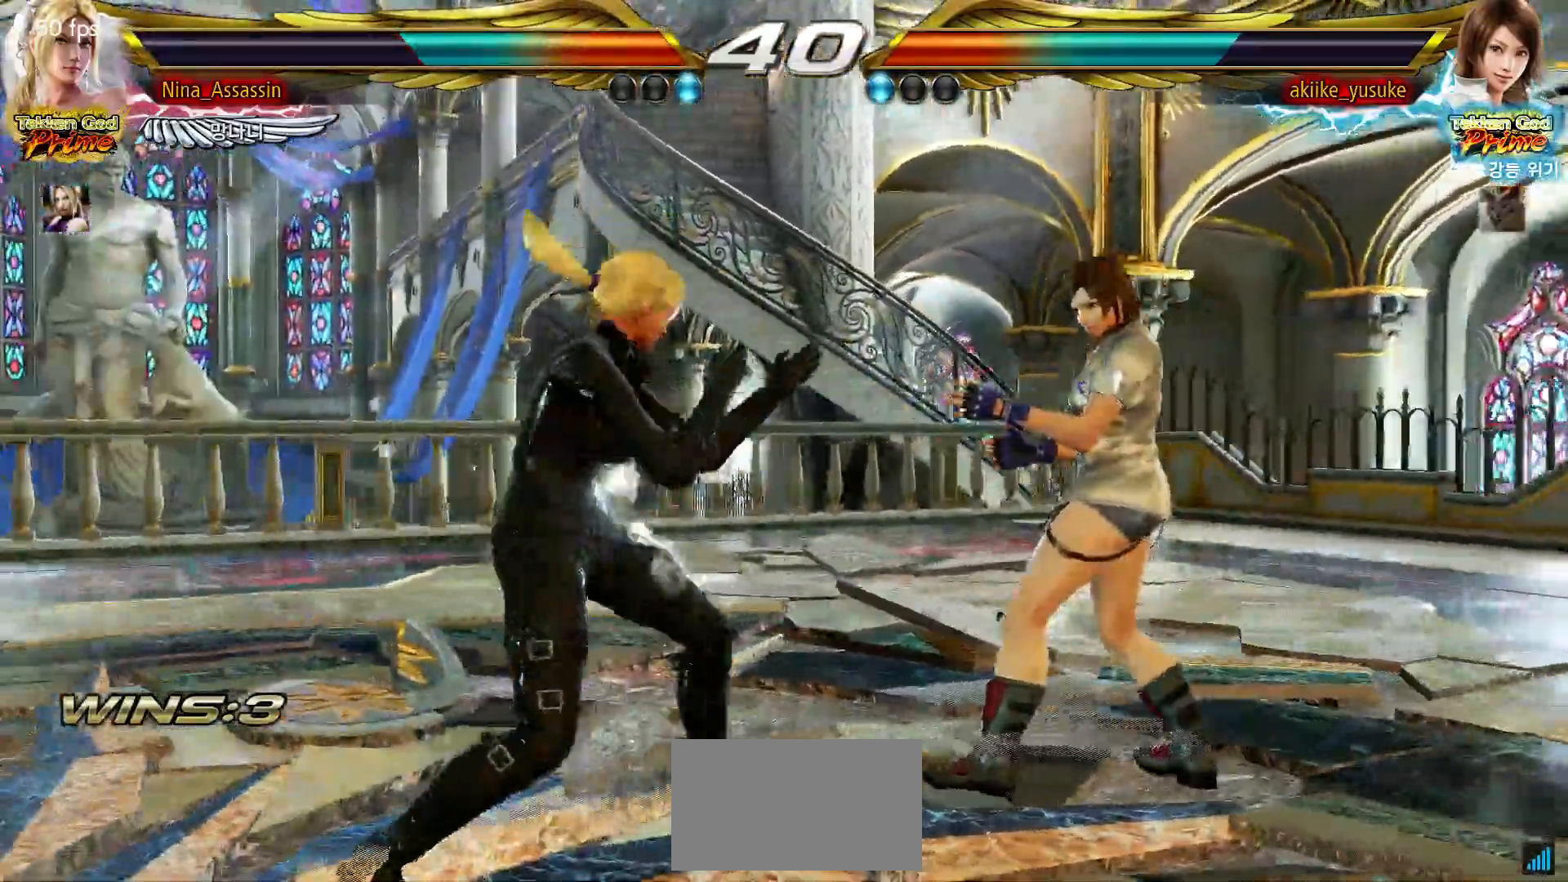
{"dt_ms": 500, "buttons": [], "left_stick": "center", "events": [[117, "left_stick", "center"]]}
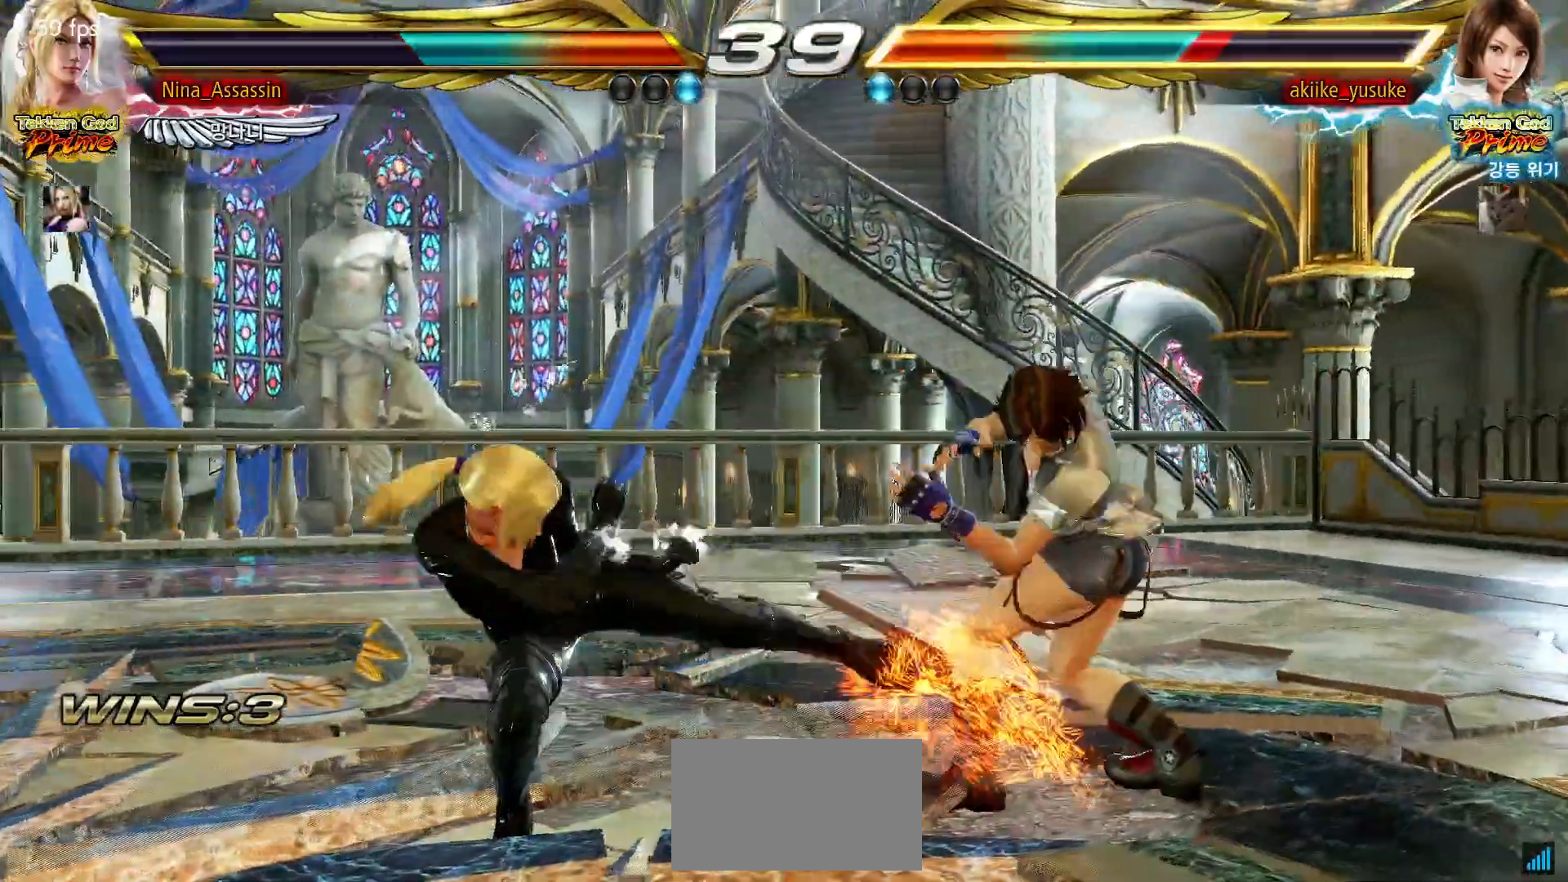
{"dt_ms": 500, "buttons": ["CIRCLE", "TRIANGLE"], "left_stick": "right", "events": [[233, "CIRCLE", "down"], [300, "CIRCLE", "up"], [317, "CIRCLE", "down"], [350, "CIRCLE", "up"], [400, "left_stick", "right"], [467, "CIRCLE", "down"], [467, "TRIANGLE", "down"]]}
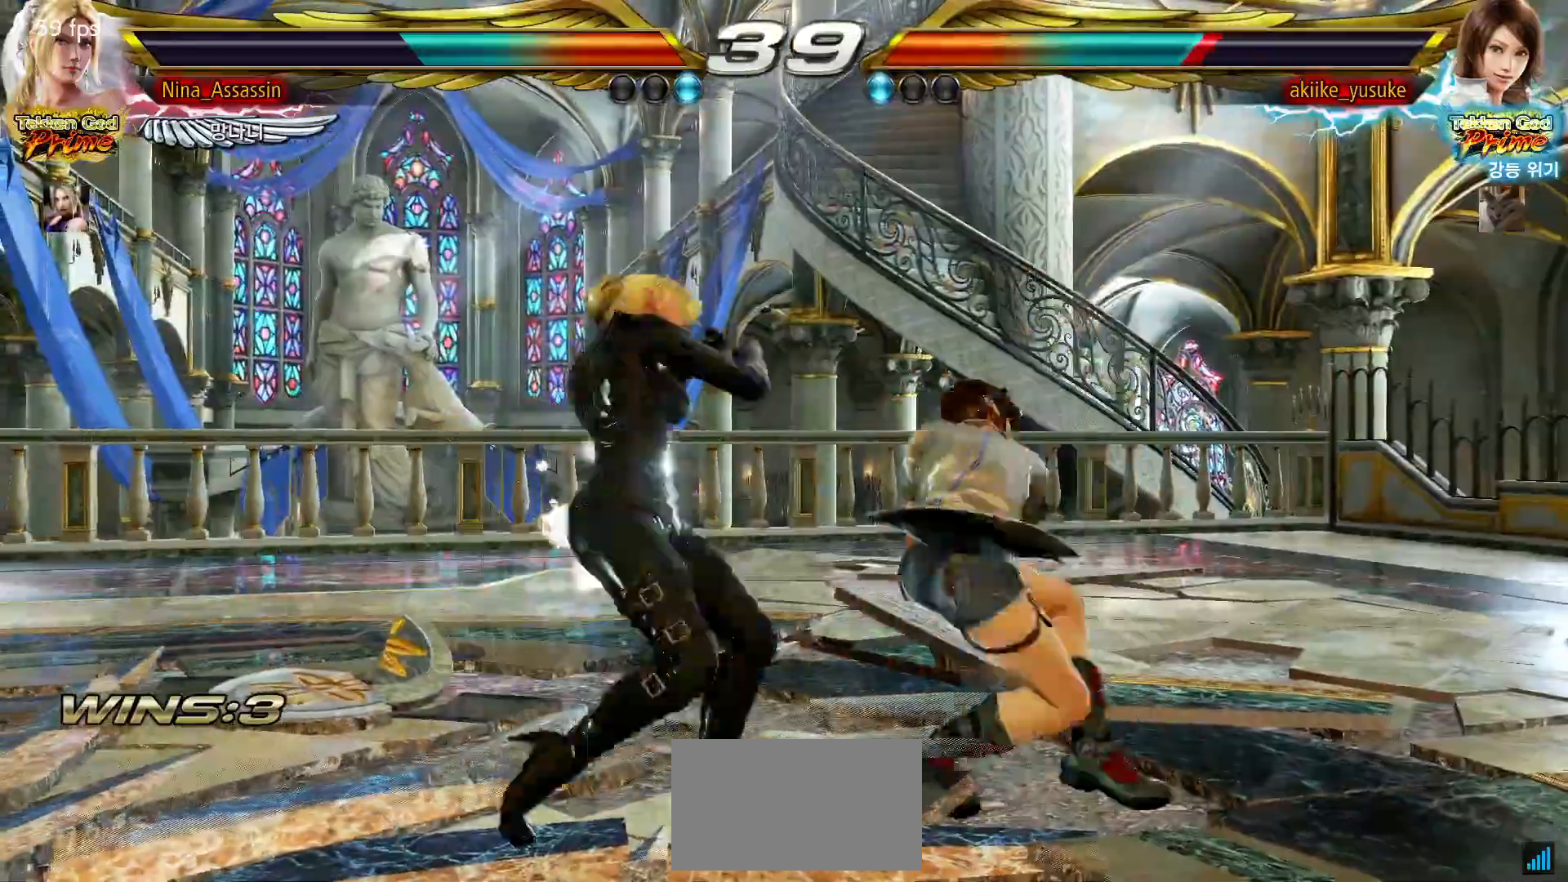
{"dt_ms": 500, "buttons": [], "left_stick": "center", "events": [[17, "CIRCLE", "up"], [17, "TRIANGLE", "up"], [67, "CIRCLE", "down"], [67, "TRIANGLE", "down"], [117, "CIRCLE", "up"], [117, "TRIANGLE", "up"], [217, "left_stick", "center"], [367, "left_stick", "down"], [383, "CIRCLE", "down"], [450, "CIRCLE", "up"], [483, "left_stick", "center"]]}
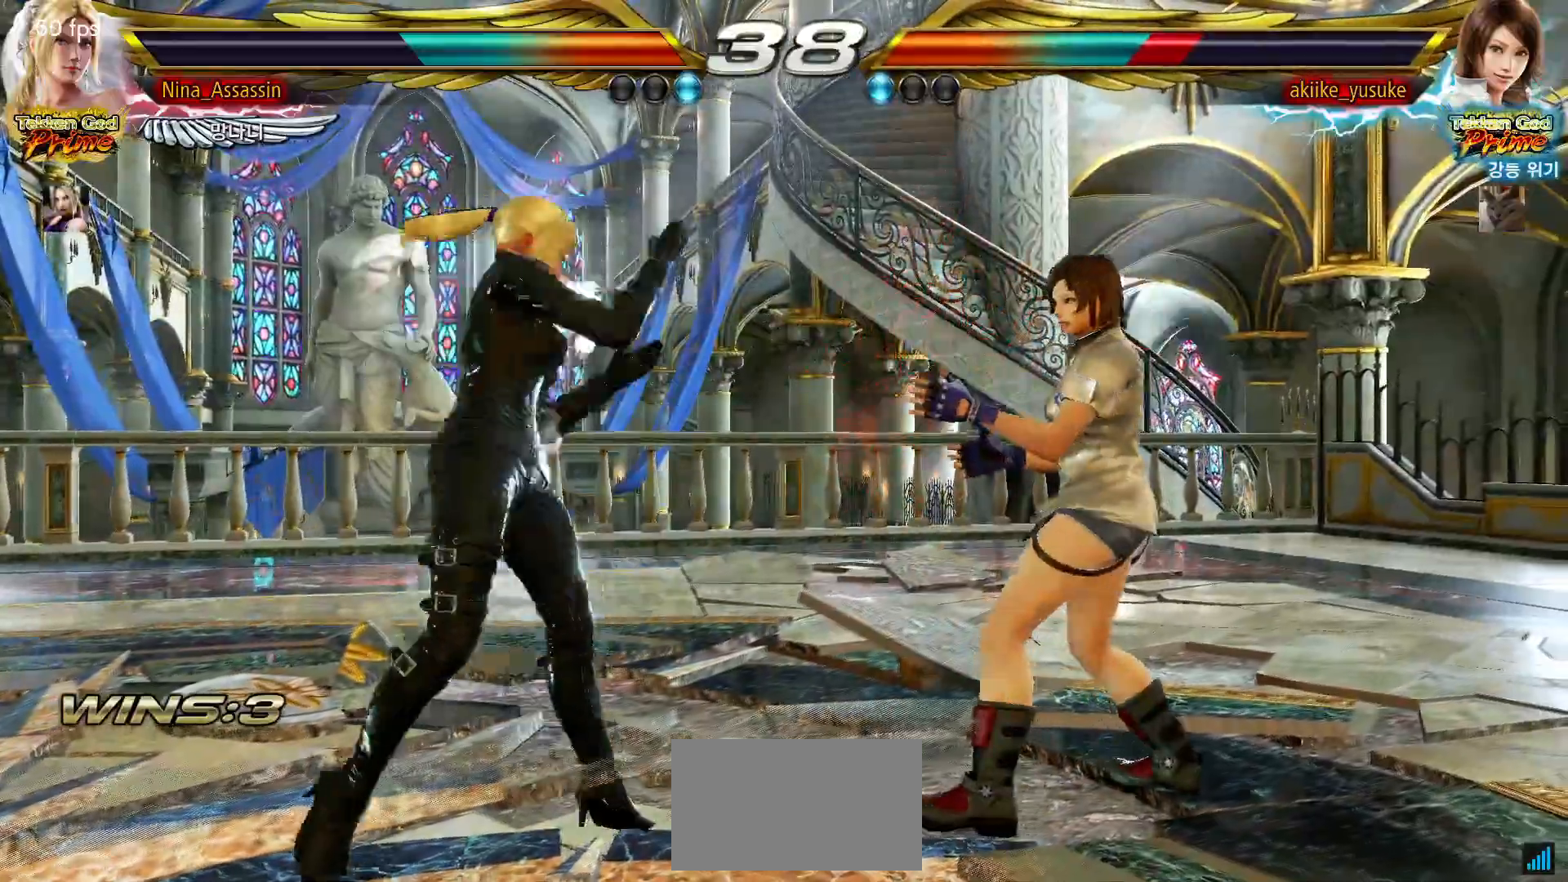
{"dt_ms": 500, "buttons": [], "left_stick": "center", "events": []}
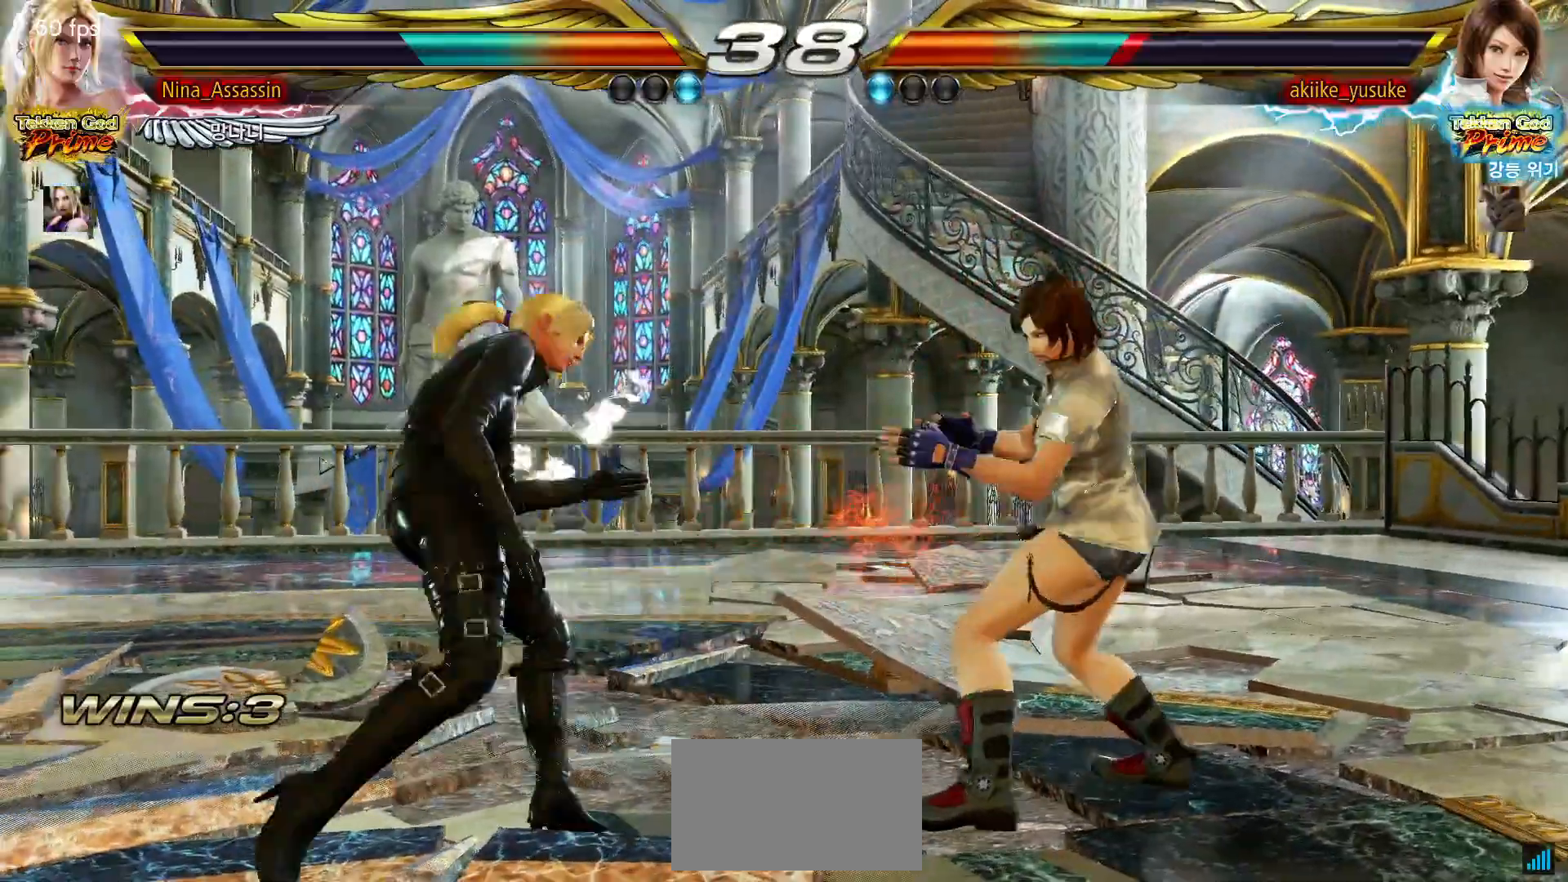
{"dt_ms": 500, "buttons": [], "left_stick": "left", "events": [[33, "left_stick", "left"], [100, "left_stick", "center"], [183, "left_stick", "left"], [433, "left_stick", "center"], [483, "left_stick", "left"]]}
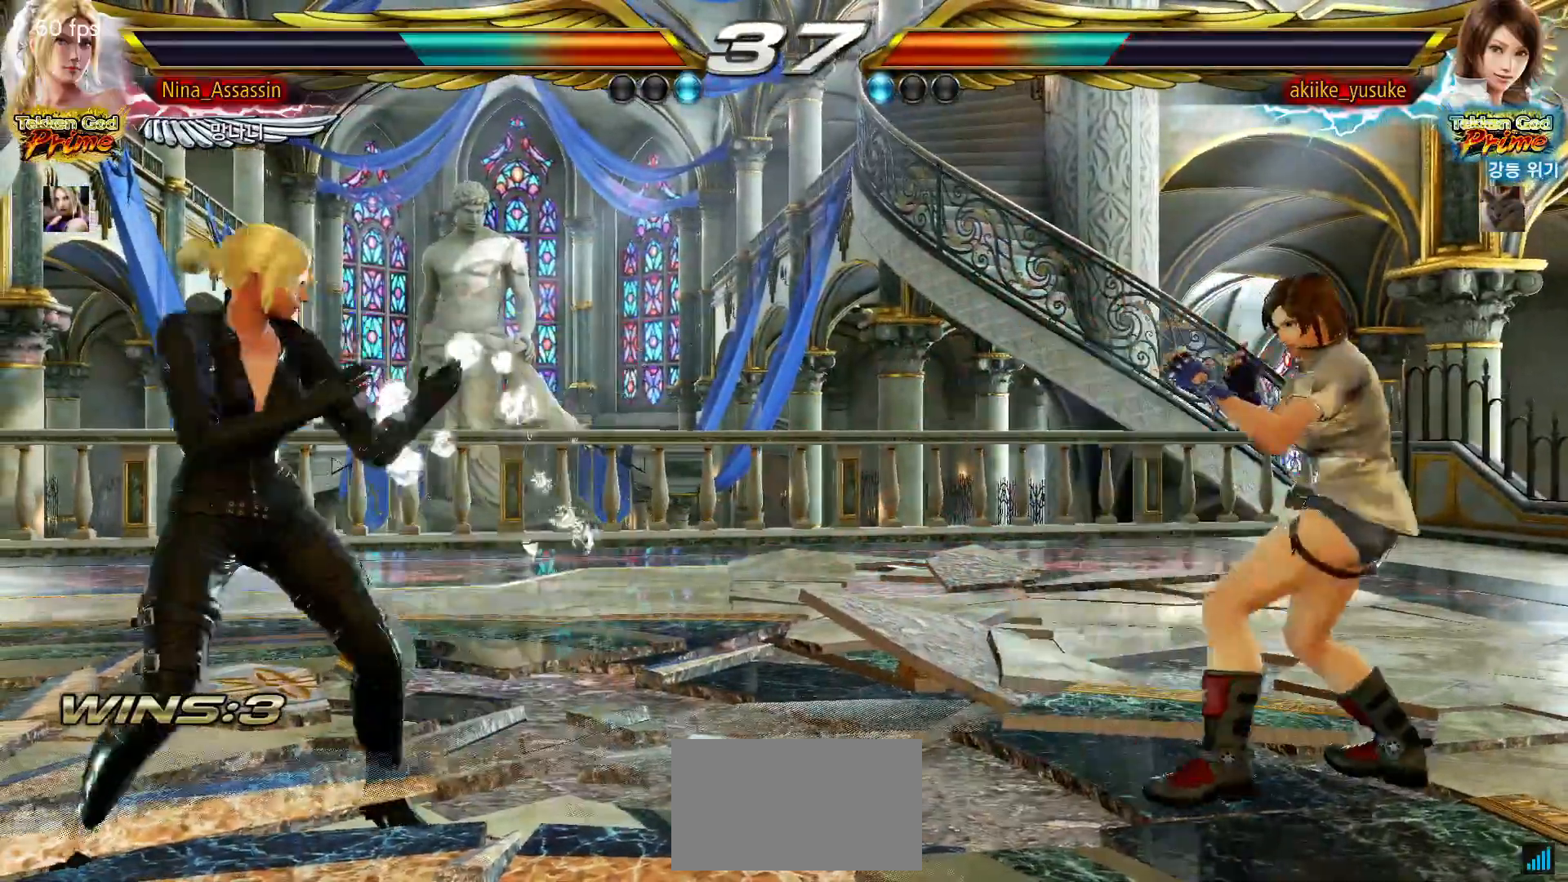
{"dt_ms": 500, "buttons": [], "left_stick": "center", "events": [[33, "left_stick", "center"], [83, "left_stick", "down"], [200, "left_stick", "left"], [300, "left_stick", "center"], [383, "left_stick", "left"], [450, "left_stick", "center"]]}
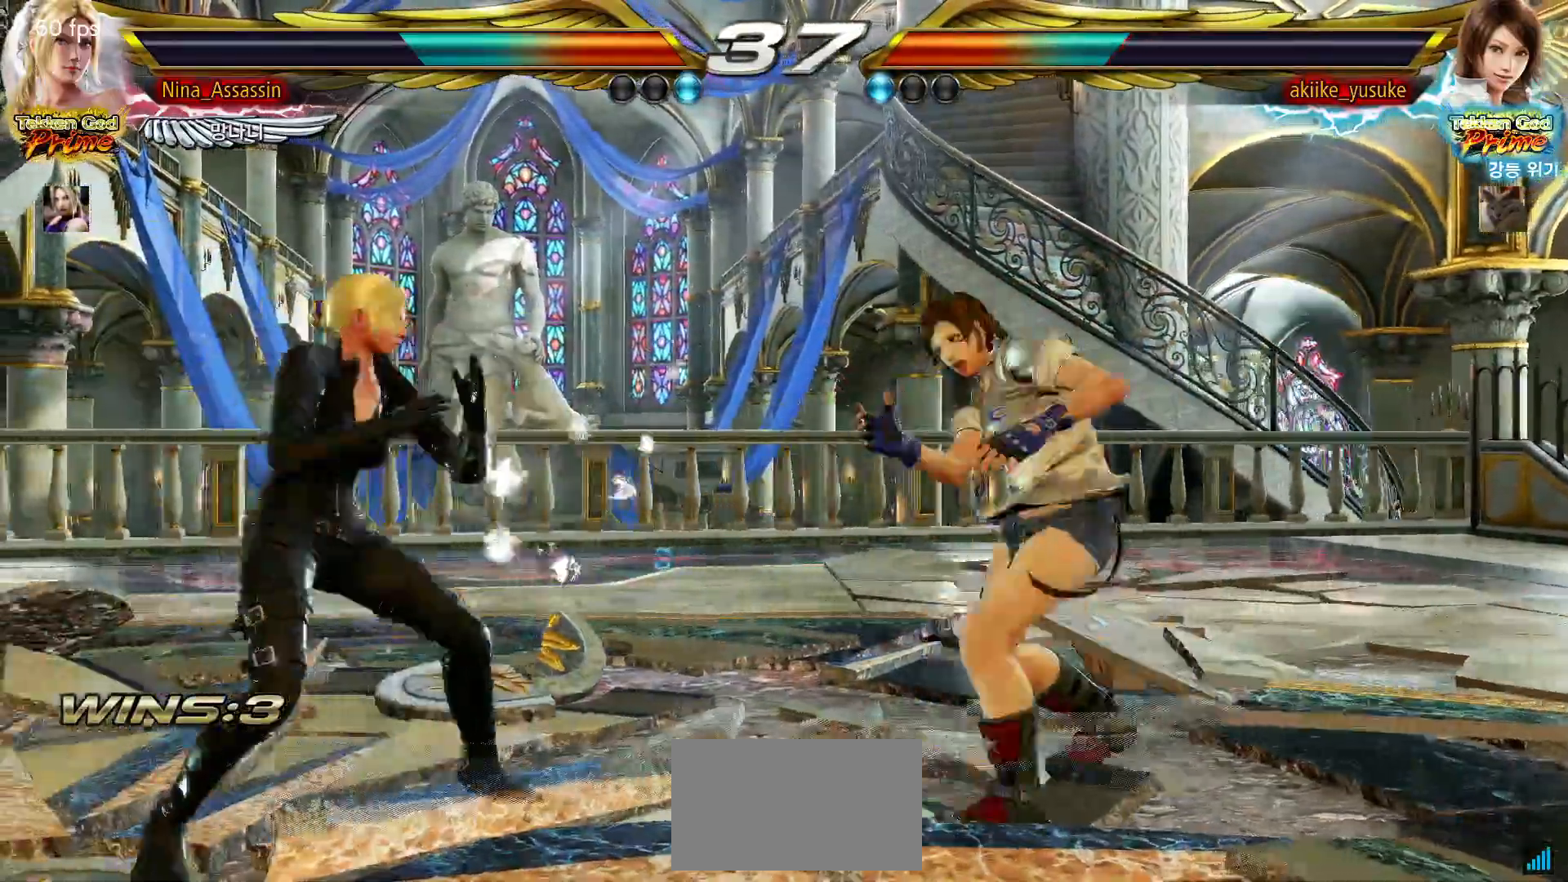
{"dt_ms": 1000, "buttons": [], "left_stick": "left"}
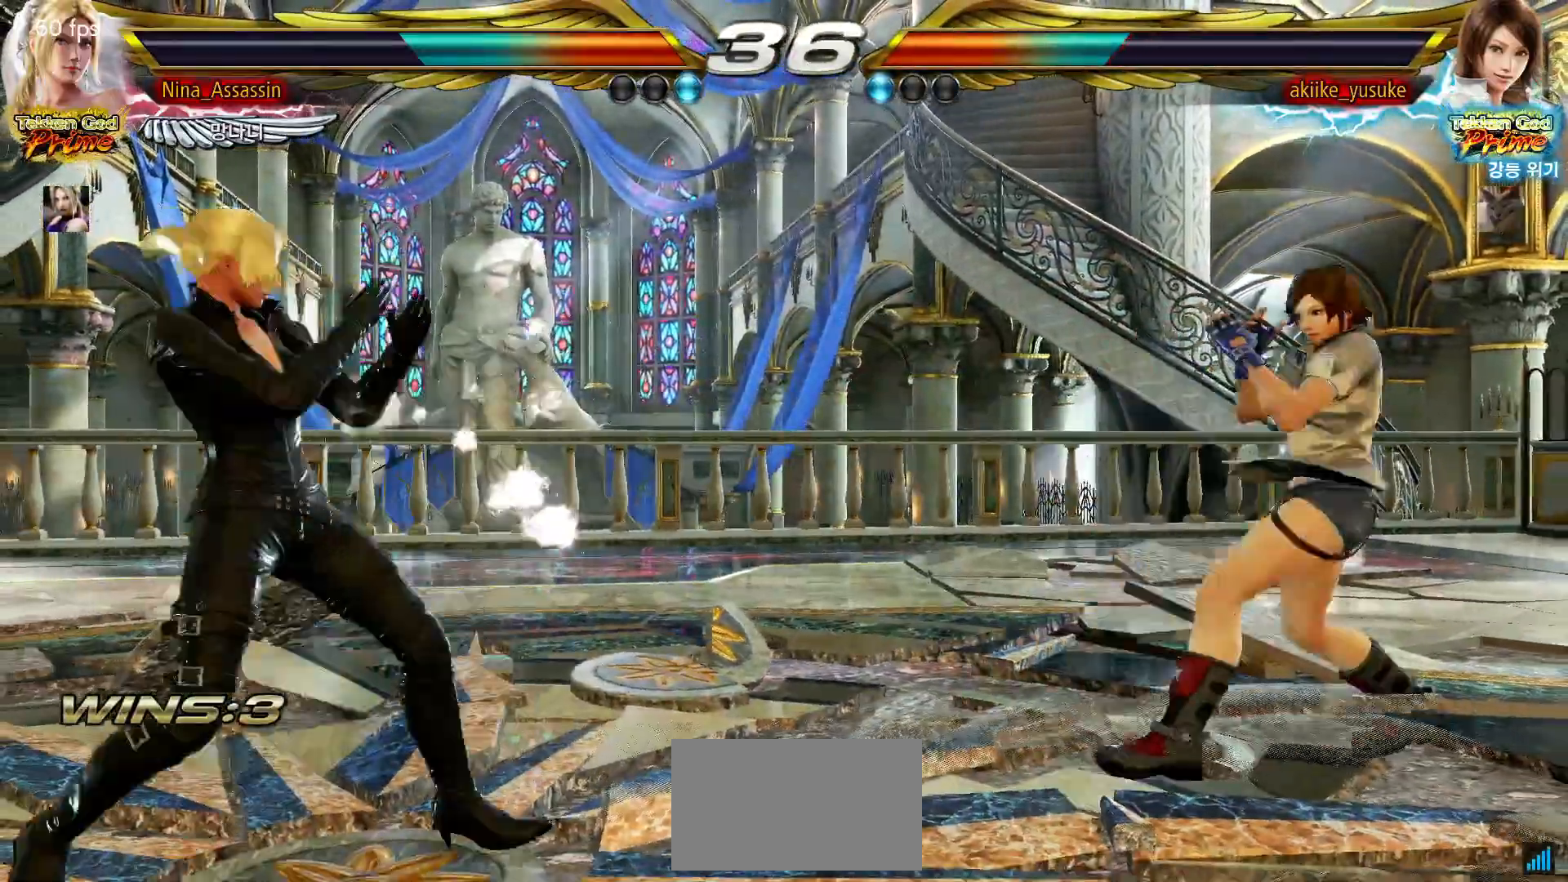
{"dt_ms": 500, "buttons": [], "left_stick": "right", "events": [[267, "left_stick", "center"], [317, "left_stick", "right"], [383, "left_stick", "center"], [467, "left_stick", "right"]]}
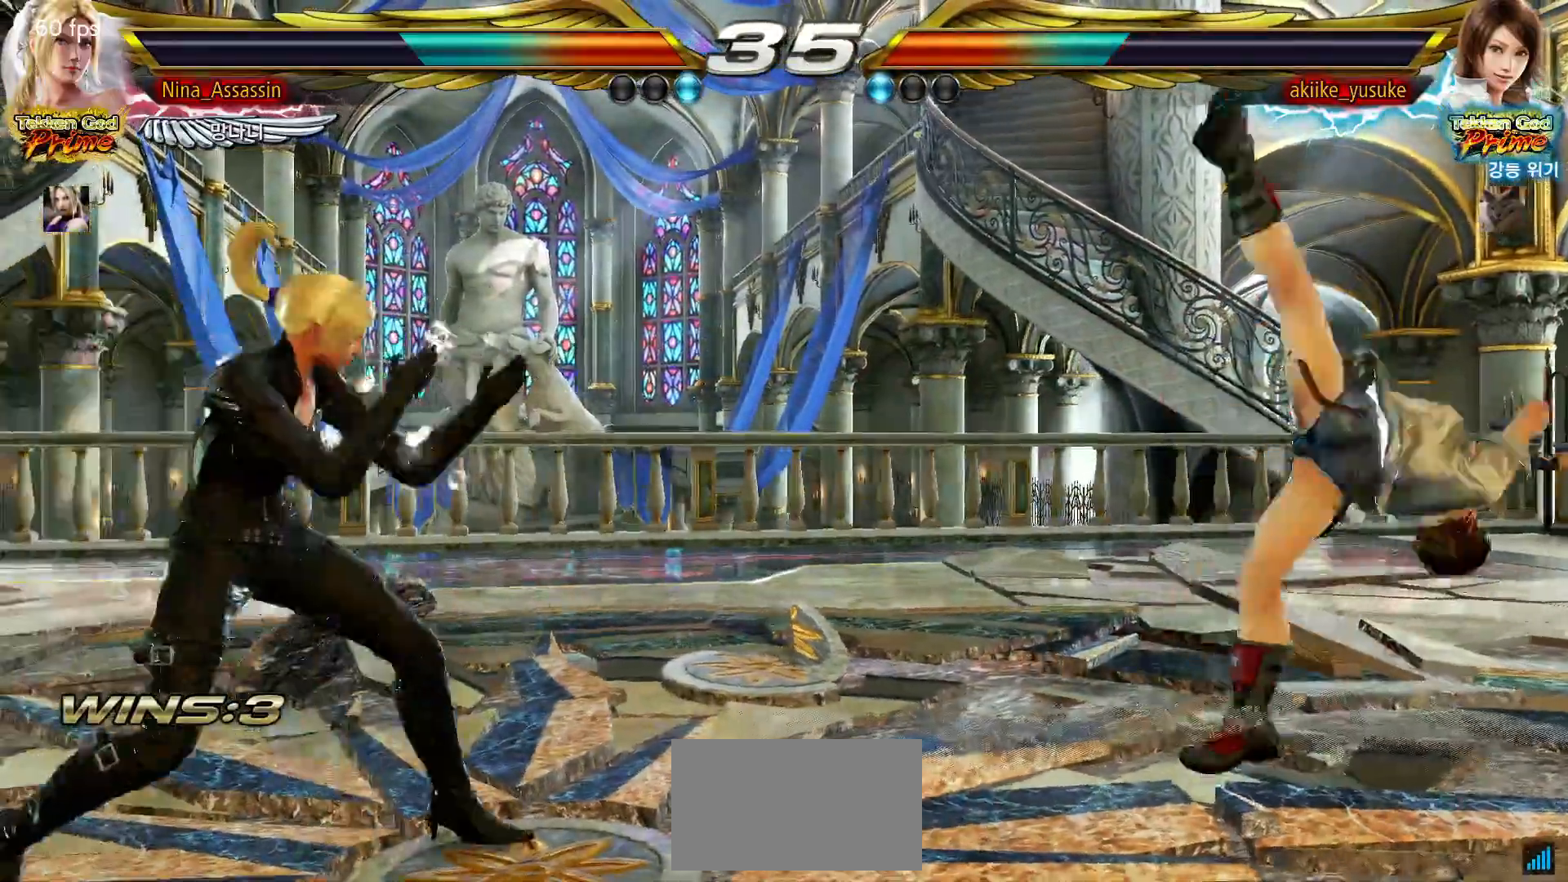
{"dt_ms": 500, "buttons": [], "left_stick": "center", "events": [[267, "left_stick", "down-left"], [283, "CIRCLE", "down"], [333, "CIRCLE", "up"], [417, "left_stick", "center"], [433, "SQUARE", "down"], [483, "SQUARE", "up"]]}
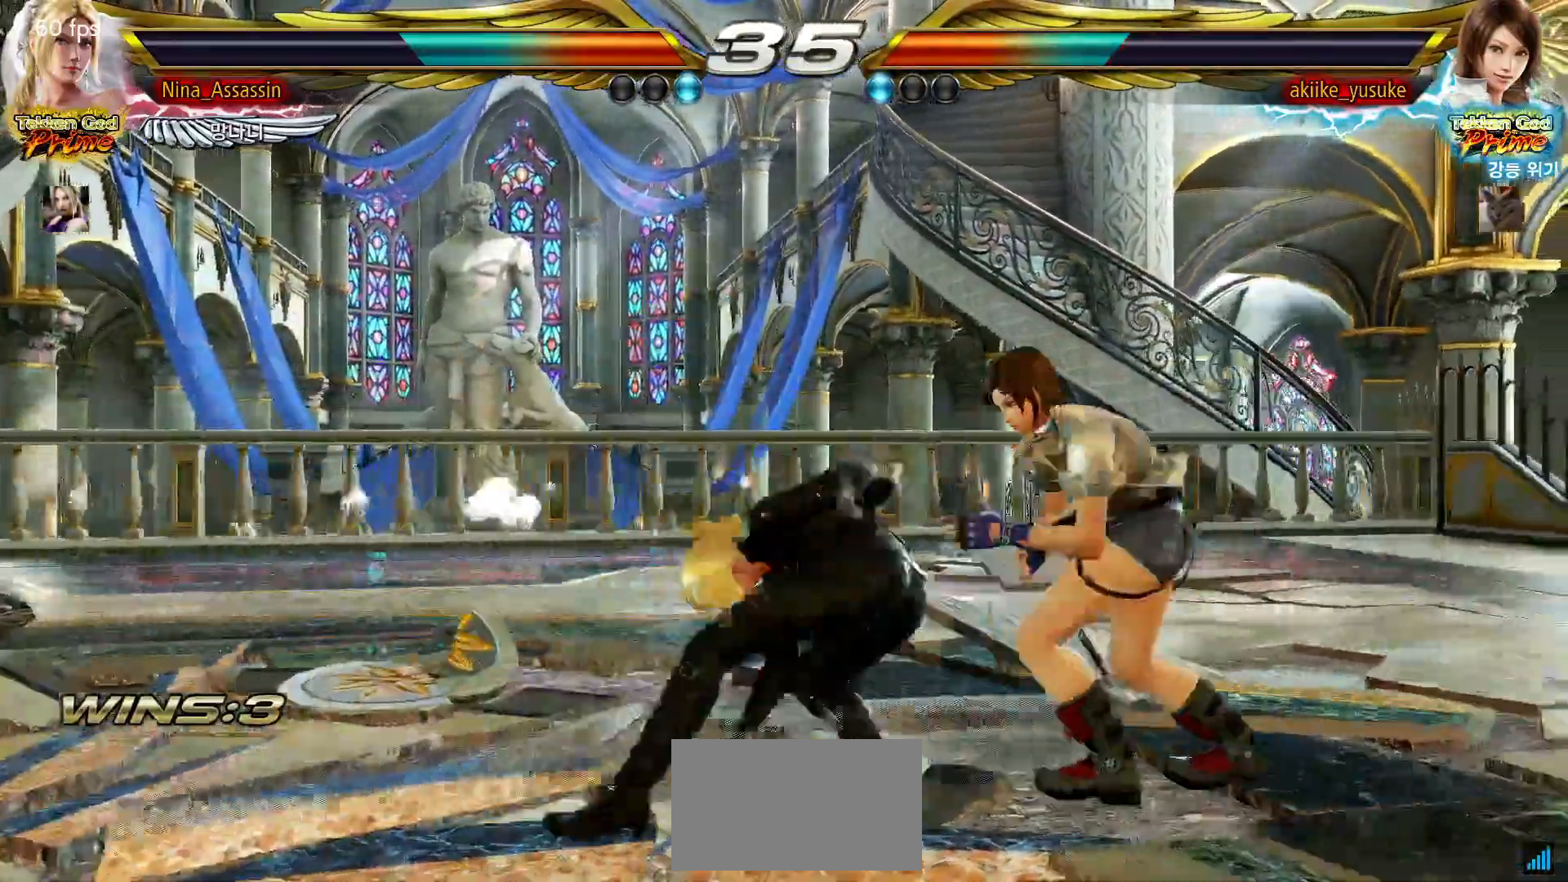
{"dt_ms": 500, "buttons": [], "left_stick": "left", "events": [[133, "left_stick", "left"]]}
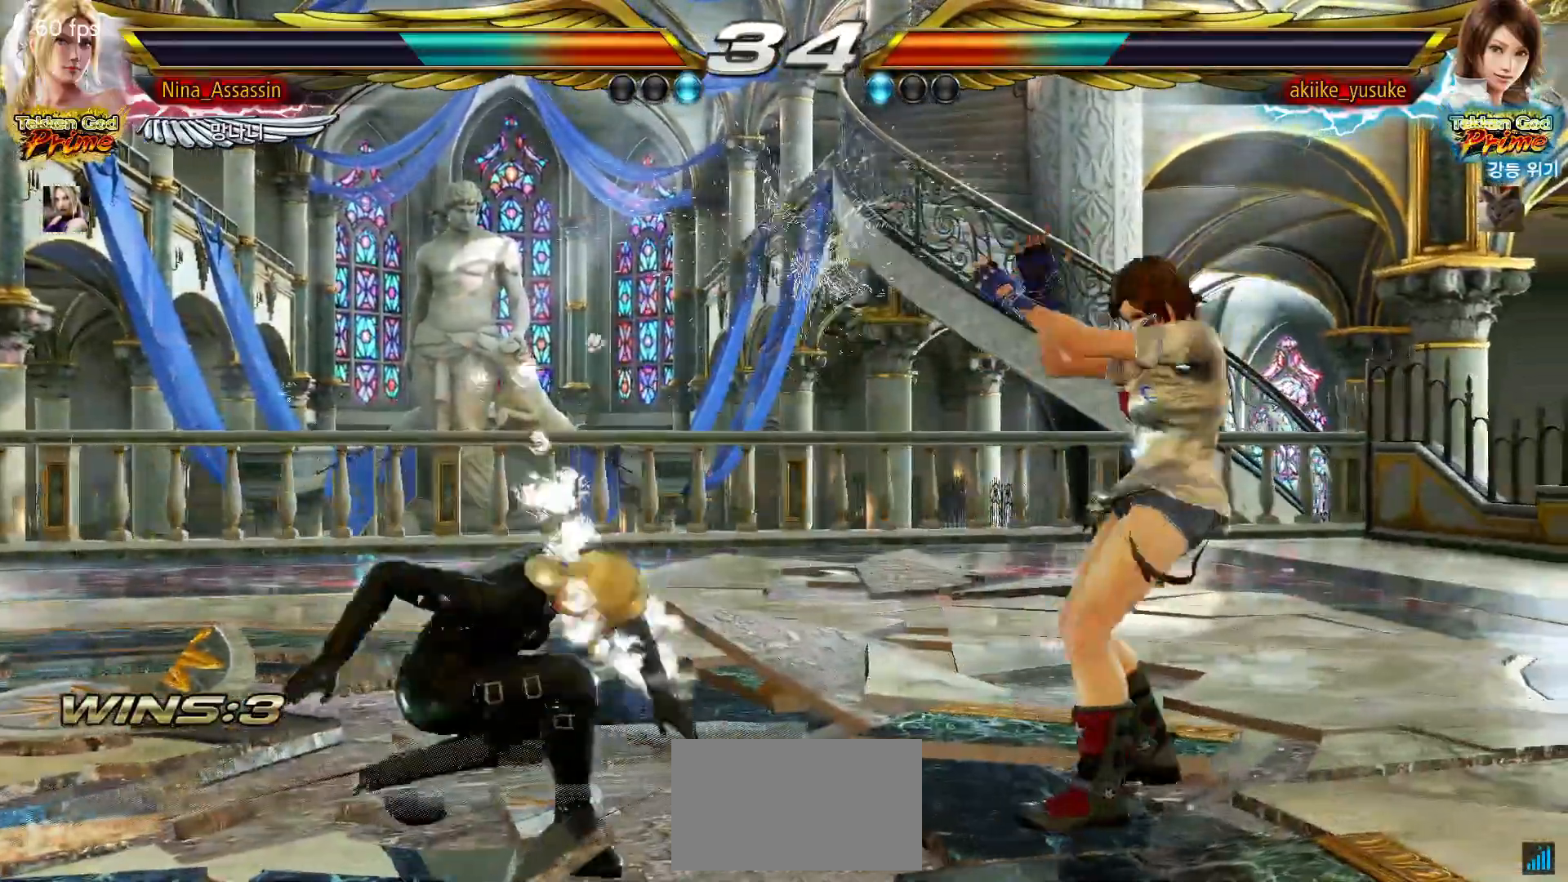
{"dt_ms": 500, "buttons": [], "left_stick": "left", "events": []}
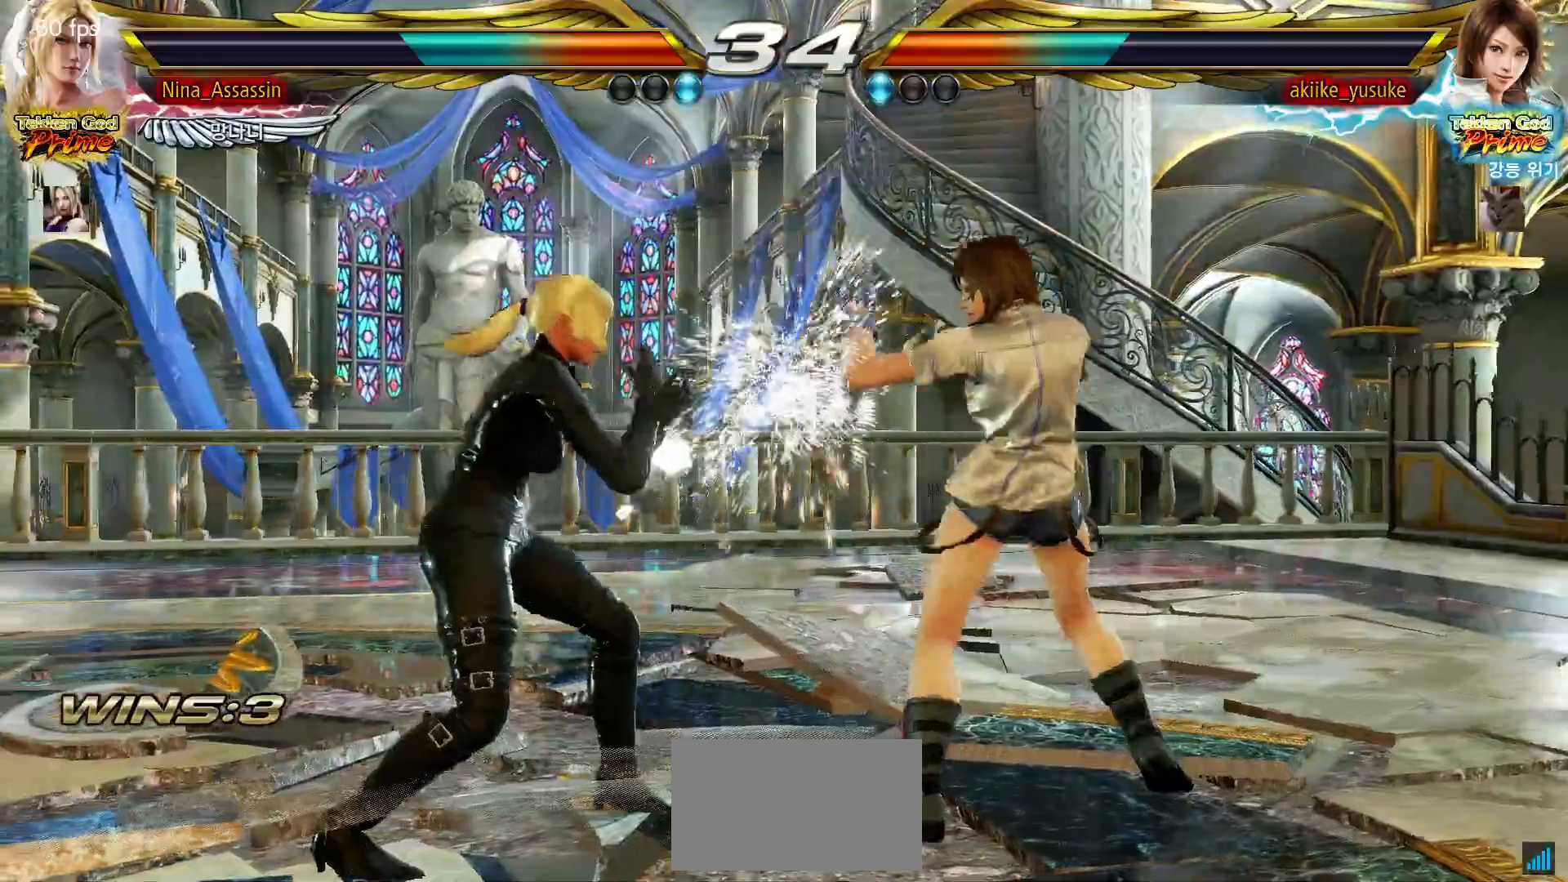
{"dt_ms": 500, "buttons": [], "left_stick": "left"}
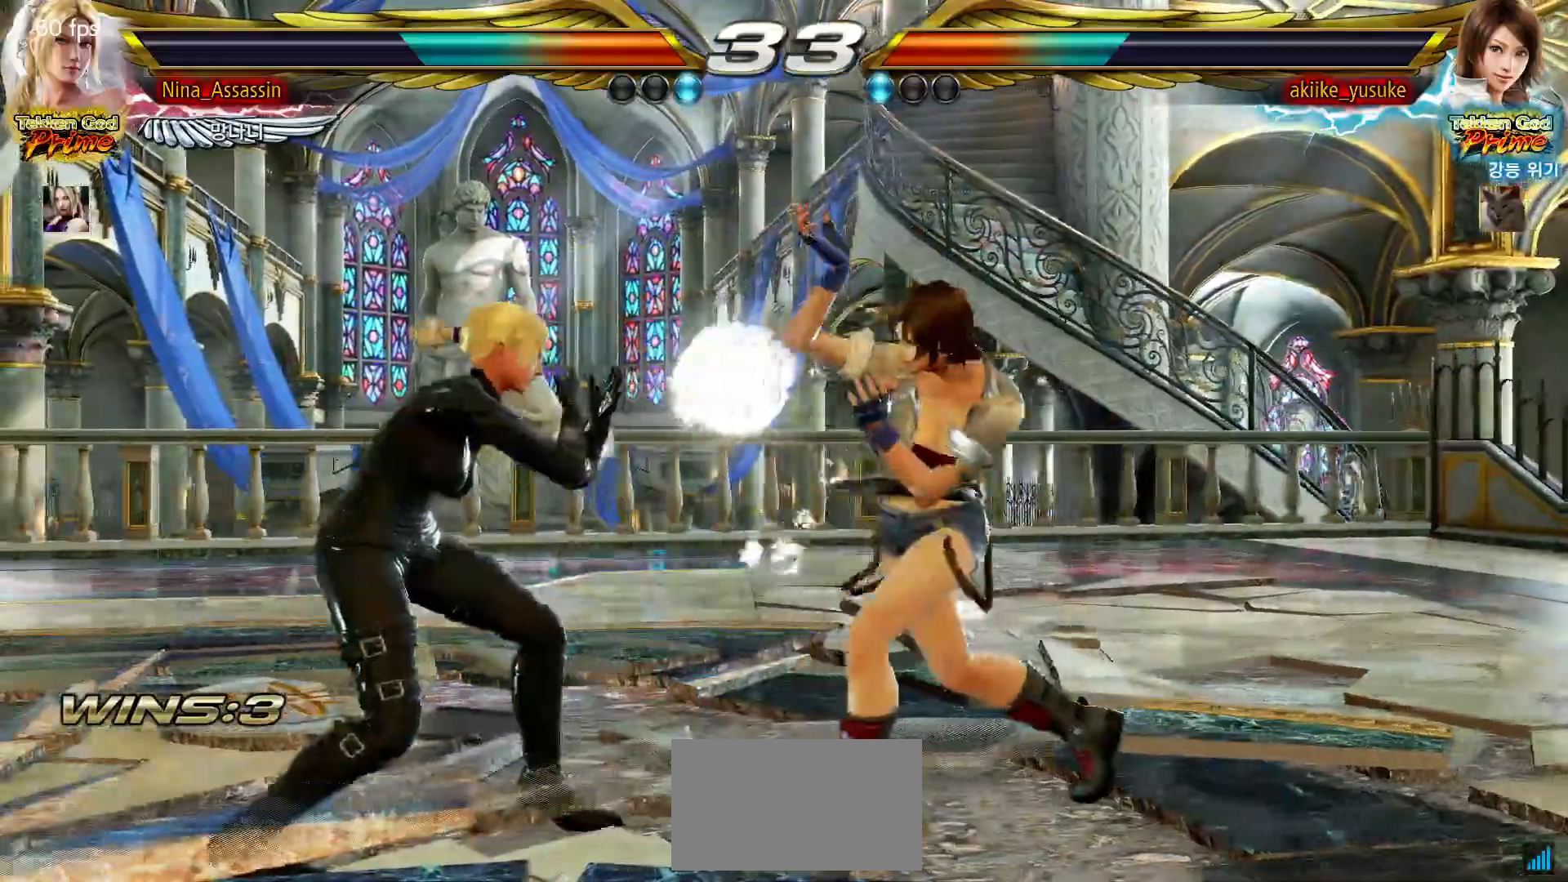
{"dt_ms": 1000, "buttons": [], "left_stick": "center"}
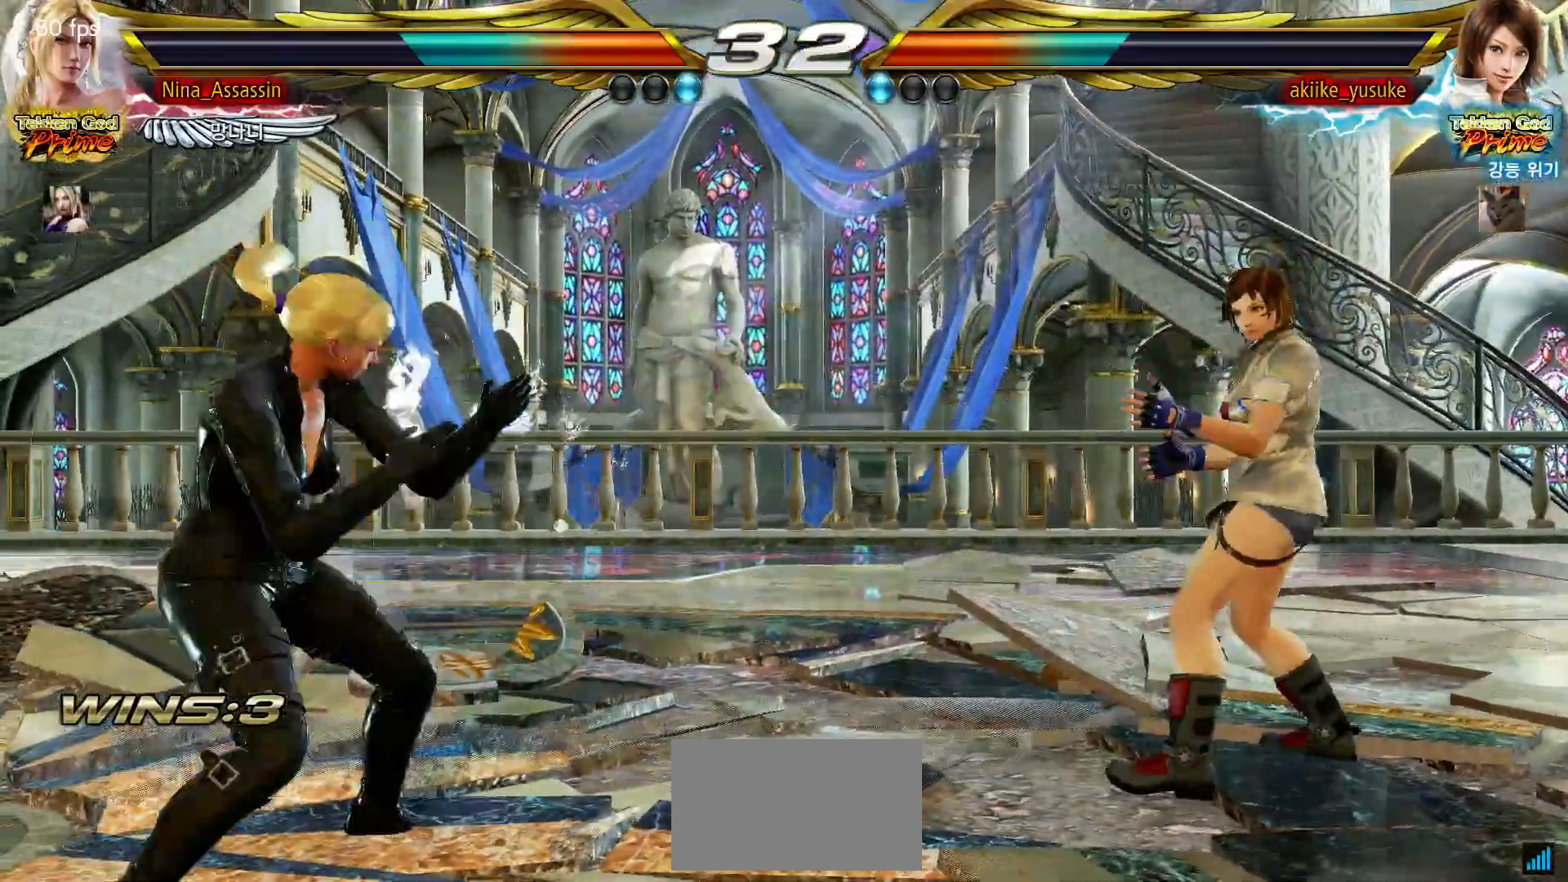
{"dt_ms": 500, "buttons": [], "left_stick": "left", "events": [[17, "left_stick", "down"], [100, "left_stick", "left"], [217, "left_stick", "center"], [283, "left_stick", "left"], [350, "left_stick", "center"], [417, "left_stick", "left"]]}
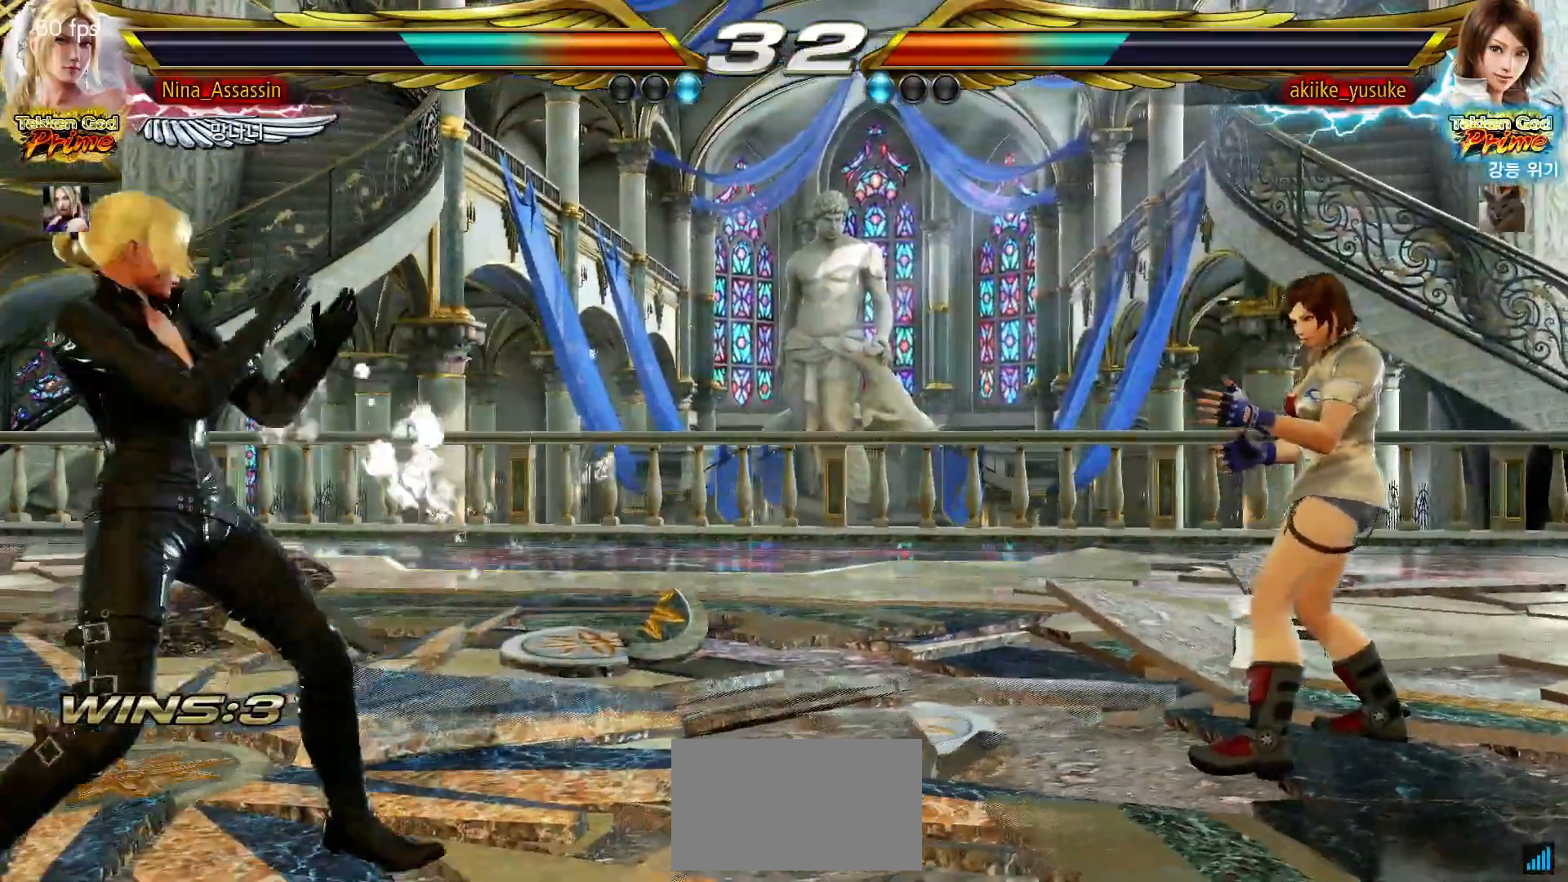
{"dt_ms": 500, "buttons": [], "left_stick": "left"}
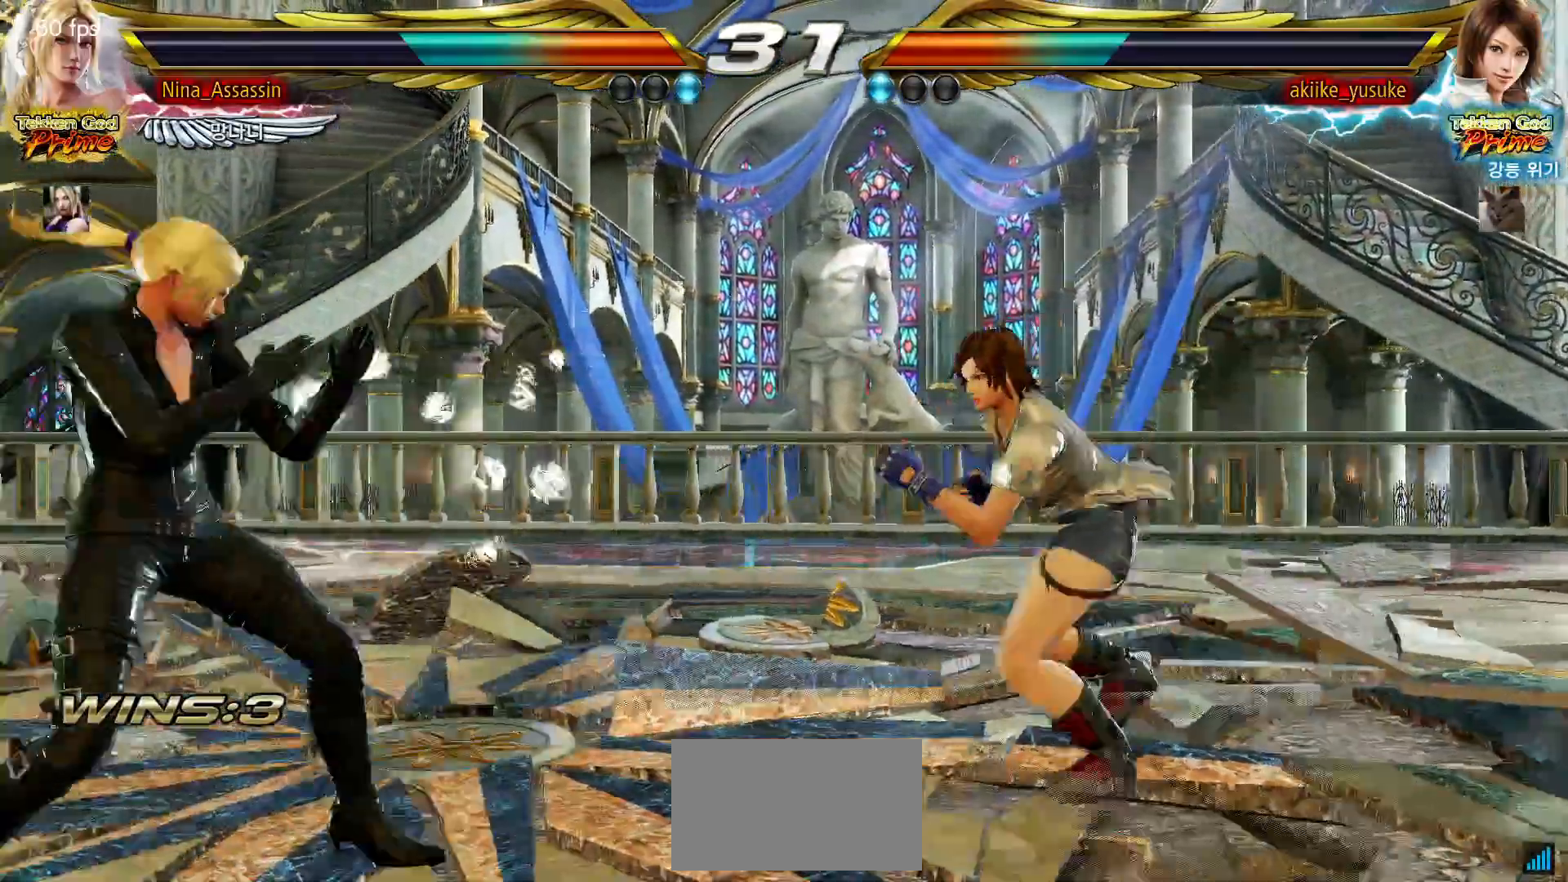
{"dt_ms": 500, "buttons": [], "left_stick": "down-left", "events": [[33, "left_stick", "center"], [83, "left_stick", "left"], [500, "left_stick", "down-left"]]}
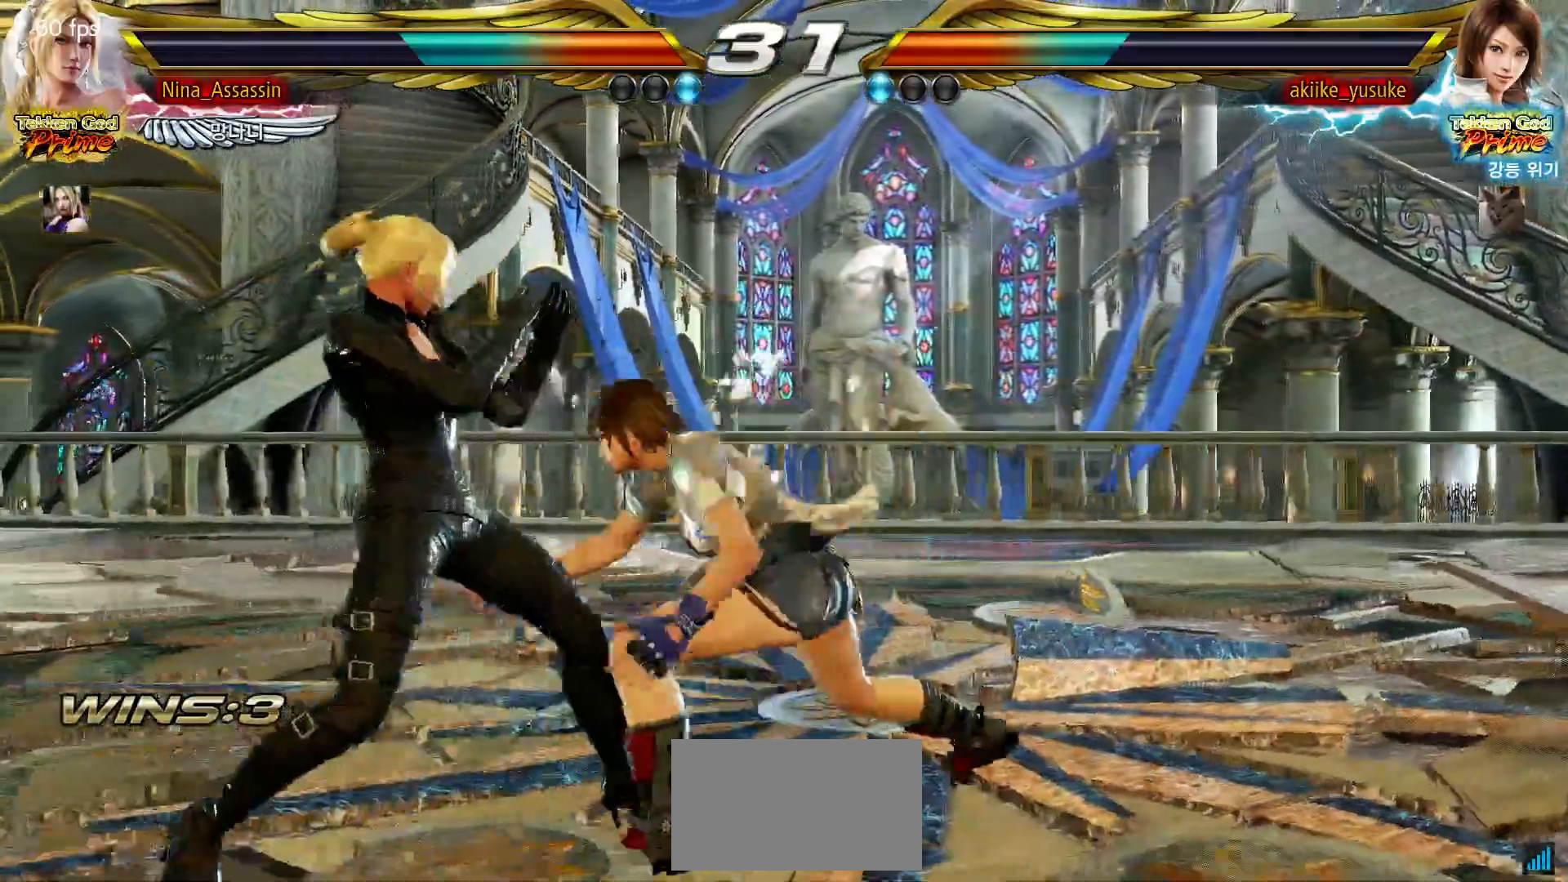
{"dt_ms": 500, "buttons": ["SQUARE", "TRIANGLE"], "left_stick": "center", "events": [[133, "left_stick", "center"], [217, "TRIANGLE", "down"], [233, "SQUARE", "down"], [283, "SQUARE", "up"], [300, "TRIANGLE", "up"], [333, "SQUARE", "down"], [333, "TRIANGLE", "down"], [400, "SQUARE", "up"], [417, "TRIANGLE", "up"], [450, "SQUARE", "down"], [450, "TRIANGLE", "down"]]}
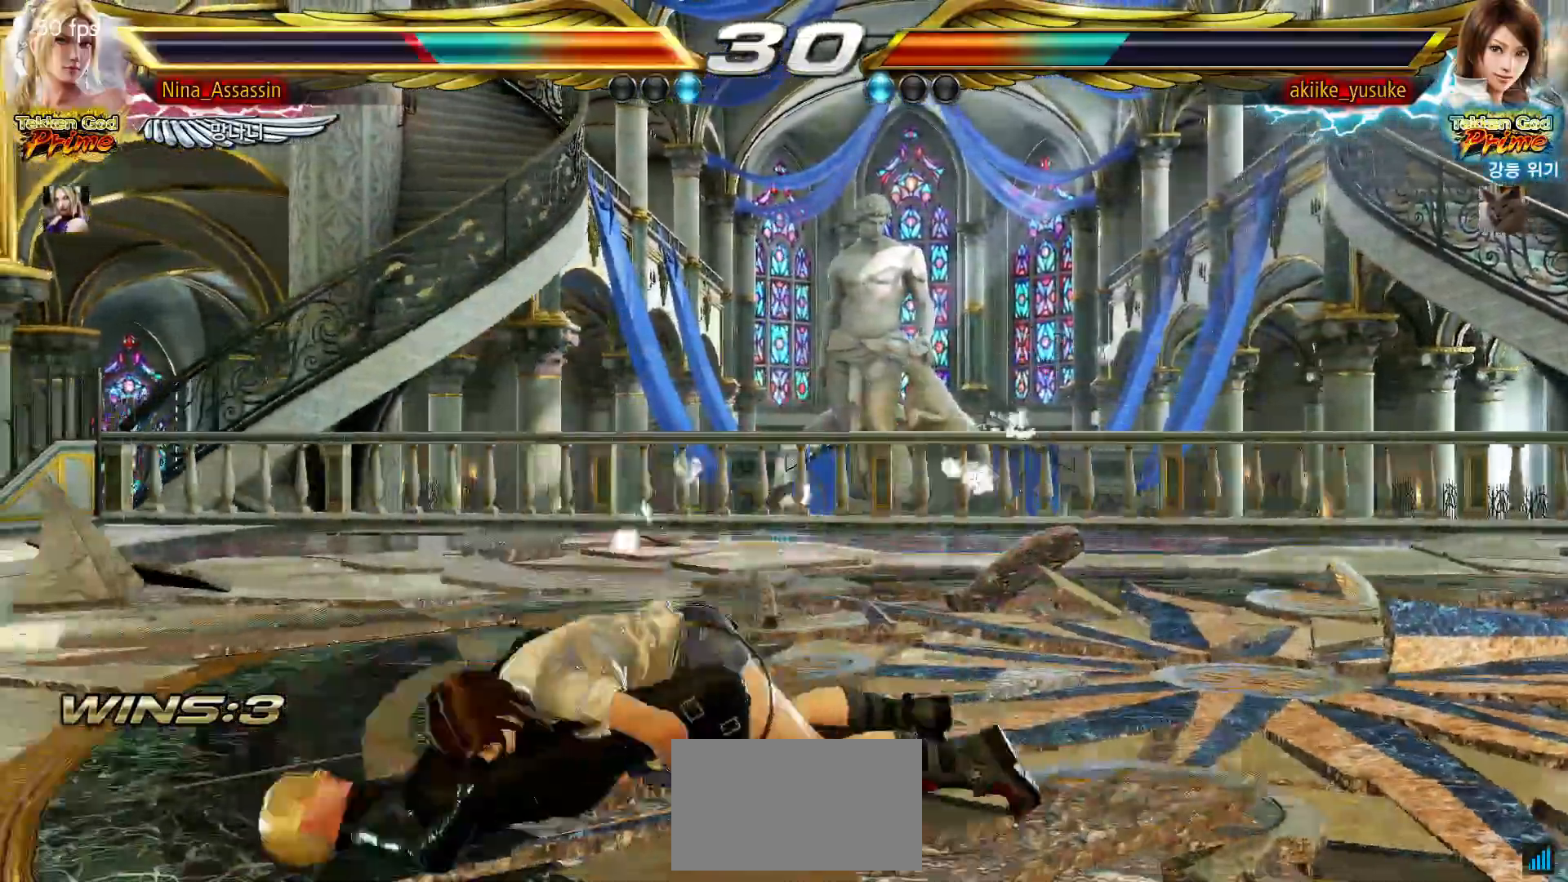
{"dt_ms": 500, "buttons": ["SQUARE"], "left_stick": "center", "events": [[17, "SQUARE", "up"], [33, "TRIANGLE", "up"], [117, "TRIANGLE", "down"], [183, "SQUARE", "down"], [183, "TRIANGLE", "up"], [250, "SQUARE", "up"], [267, "TRIANGLE", "down"], [317, "TRIANGLE", "up"], [333, "SQUARE", "down"], [383, "SQUARE", "up"], [400, "TRIANGLE", "down"], [467, "TRIANGLE", "up"], [483, "SQUARE", "down"]]}
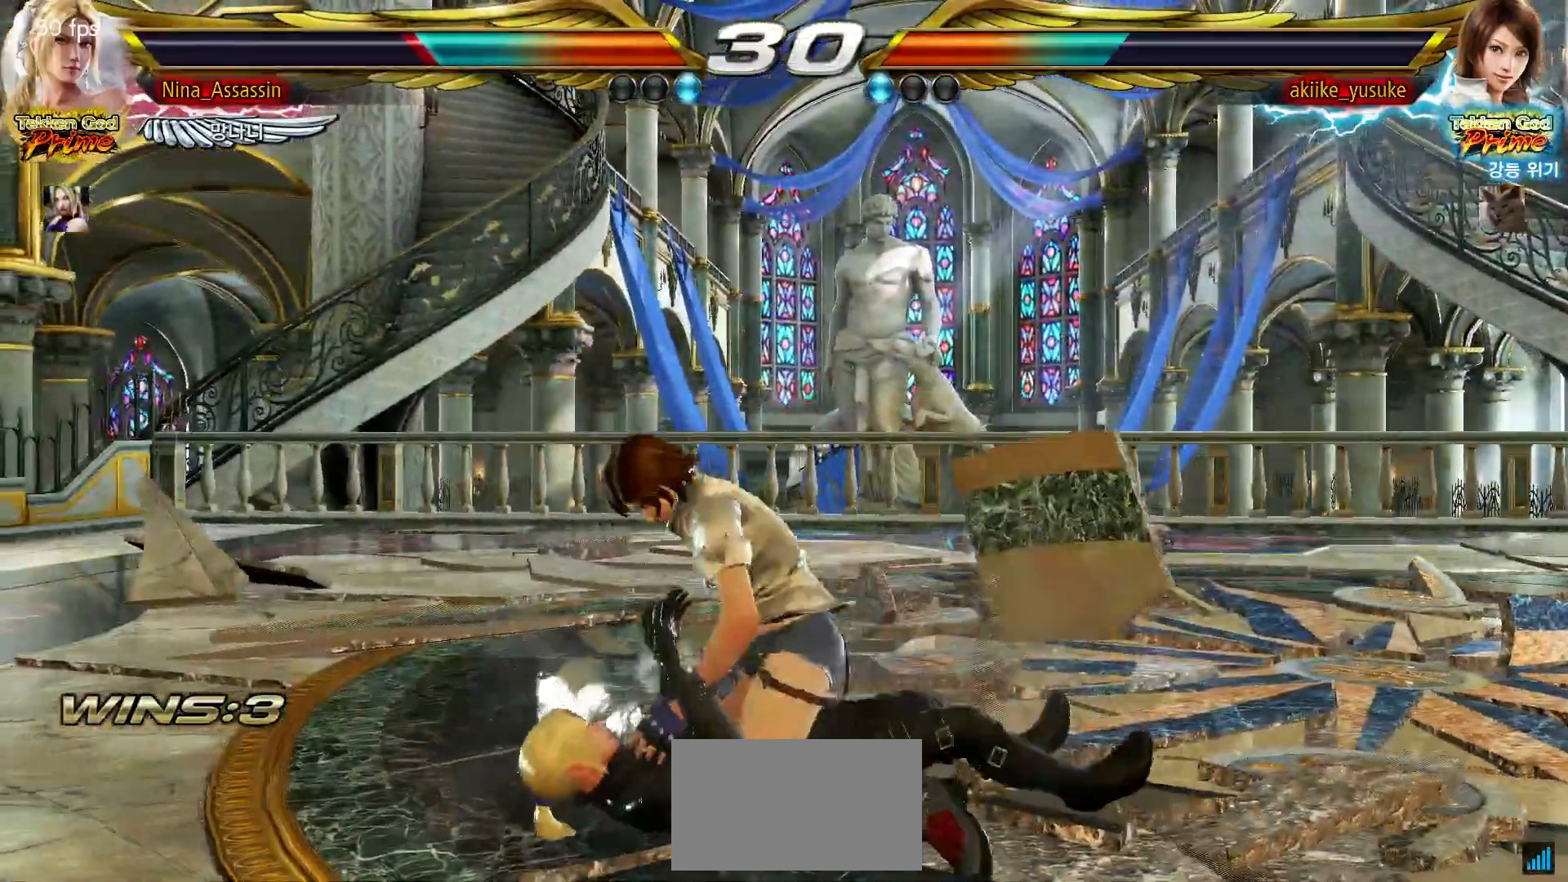
{"dt_ms": 500, "buttons": ["TRIANGLE"], "left_stick": "center", "events": [[17, "SQUARE", "up"], [50, "TRIANGLE", "down"], [100, "TRIANGLE", "up"], [133, "SQUARE", "down"], [167, "SQUARE", "up"], [200, "TRIANGLE", "down"], [250, "TRIANGLE", "up"], [283, "SQUARE", "down"], [317, "SQUARE", "up"], [350, "TRIANGLE", "down"], [400, "TRIANGLE", "up"], [433, "SQUARE", "down"], [467, "SQUARE", "up"], [500, "TRIANGLE", "down"]]}
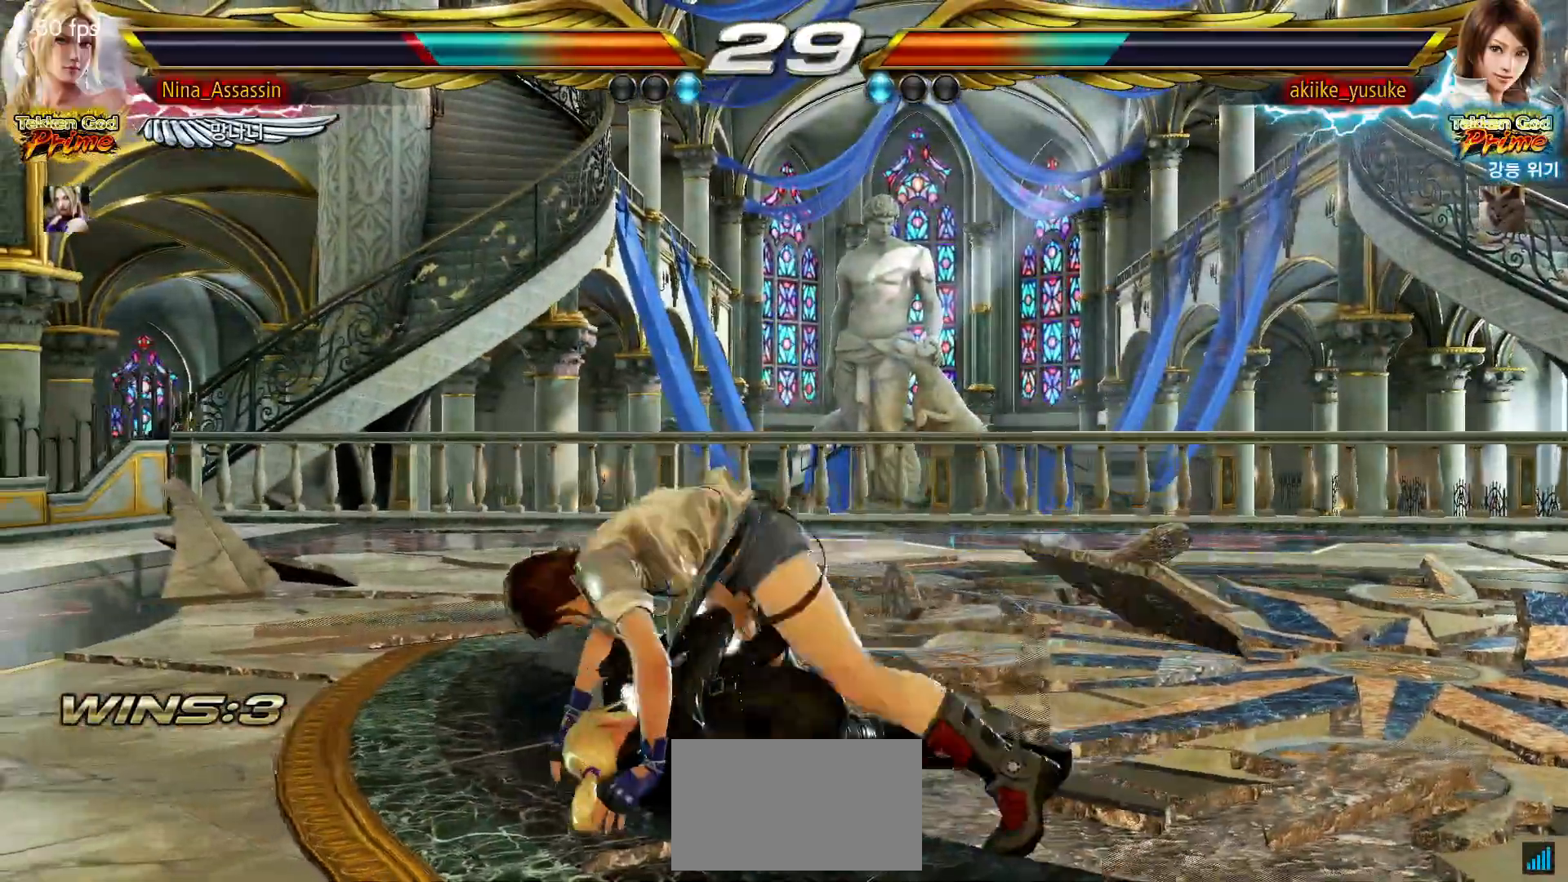
{"dt_ms": 500, "buttons": [], "left_stick": "center", "events": [[50, "TRIANGLE", "up"], [83, "SQUARE", "down"], [117, "SQUARE", "up"], [150, "TRIANGLE", "down"], [200, "TRIANGLE", "up"], [233, "SQUARE", "down"], [267, "SQUARE", "up"], [317, "TRIANGLE", "down"], [367, "TRIANGLE", "up"], [383, "SQUARE", "down"], [433, "SQUARE", "up"]]}
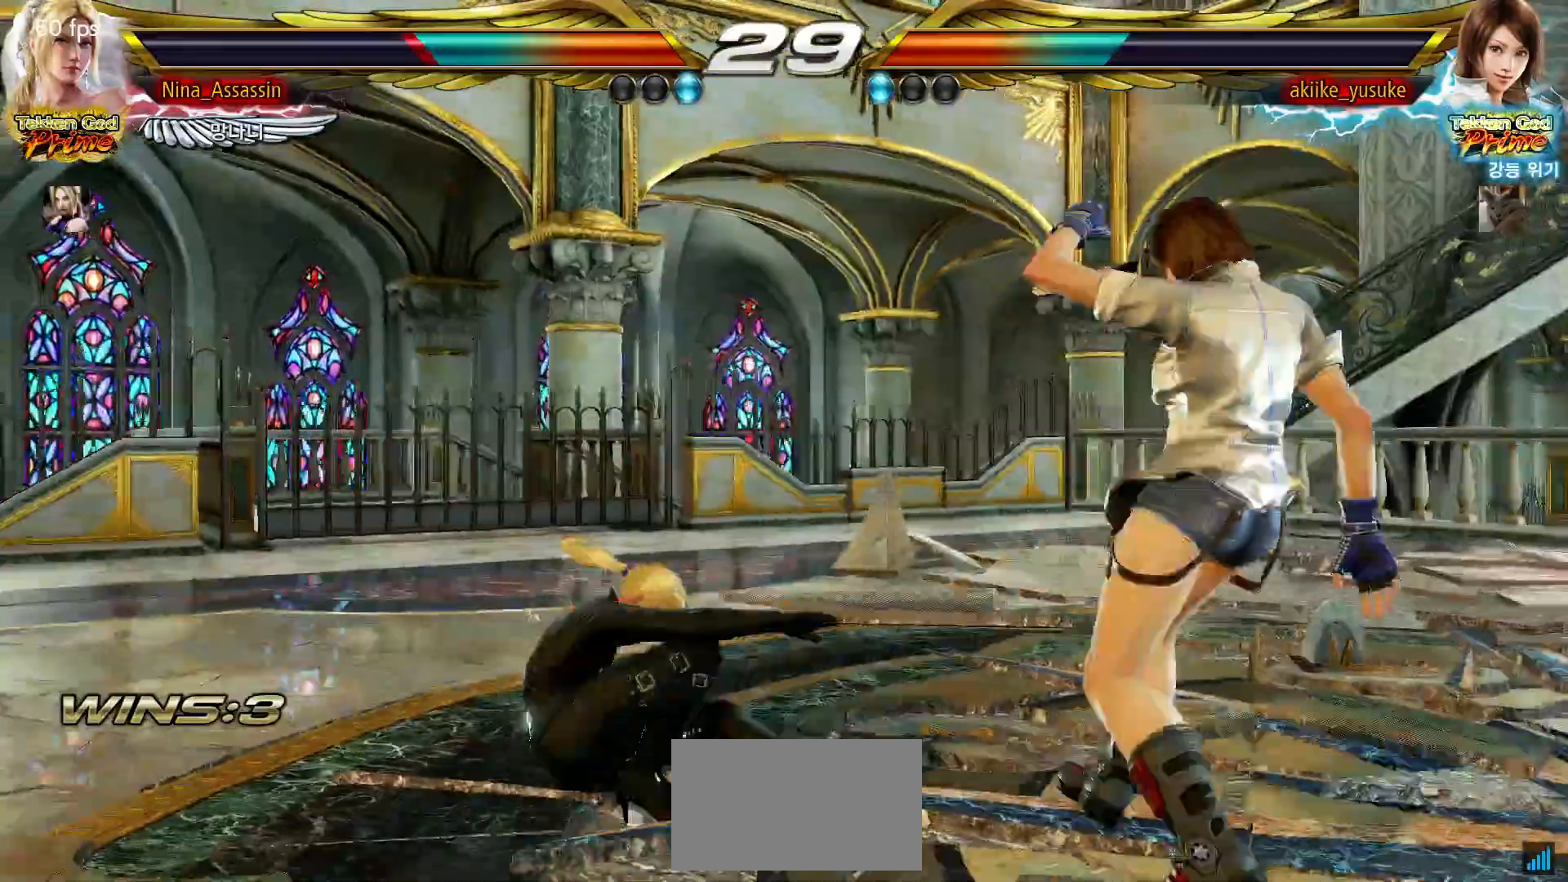
{"dt_ms": 500, "buttons": [], "left_stick": "right", "events": [[250, "left_stick", "right"], [300, "TRIANGLE", "down"], [333, "TRIANGLE", "up"], [367, "TRIANGLE", "down"], [400, "TRIANGLE", "up"]]}